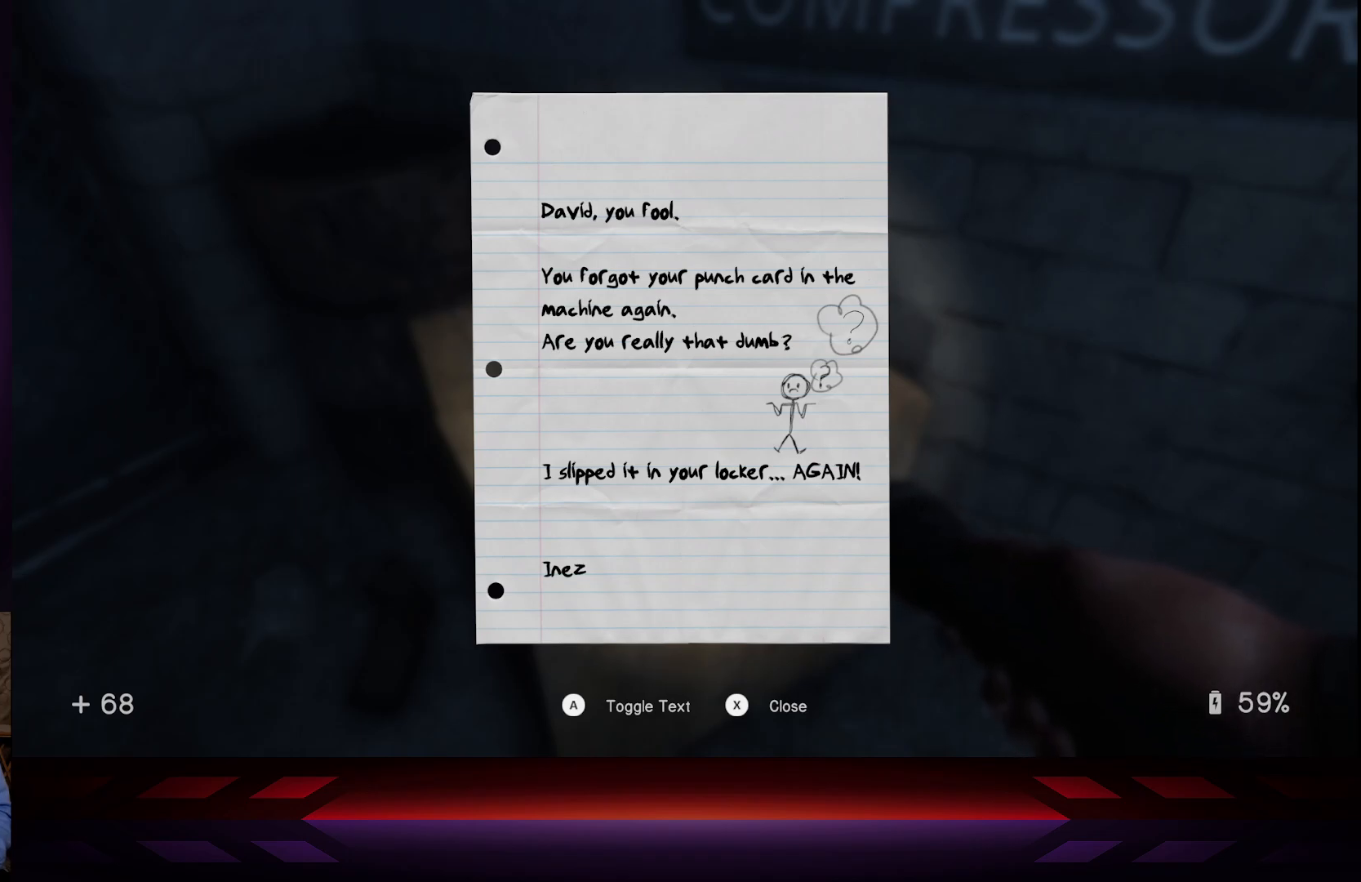
Gameplay with a controller (Xbox layout); each line is a JSON object with the inputs held at the frame after it. "events" lists button and stick changes between this image and that frame as [ms after this image, input, new state], when the widget could be followed in between.
{"buttons": [], "left_stick": "center", "right_stick": "right", "events": [[100, "B", "down"], [217, "B", "up"], [417, "right_stick", "right"]]}
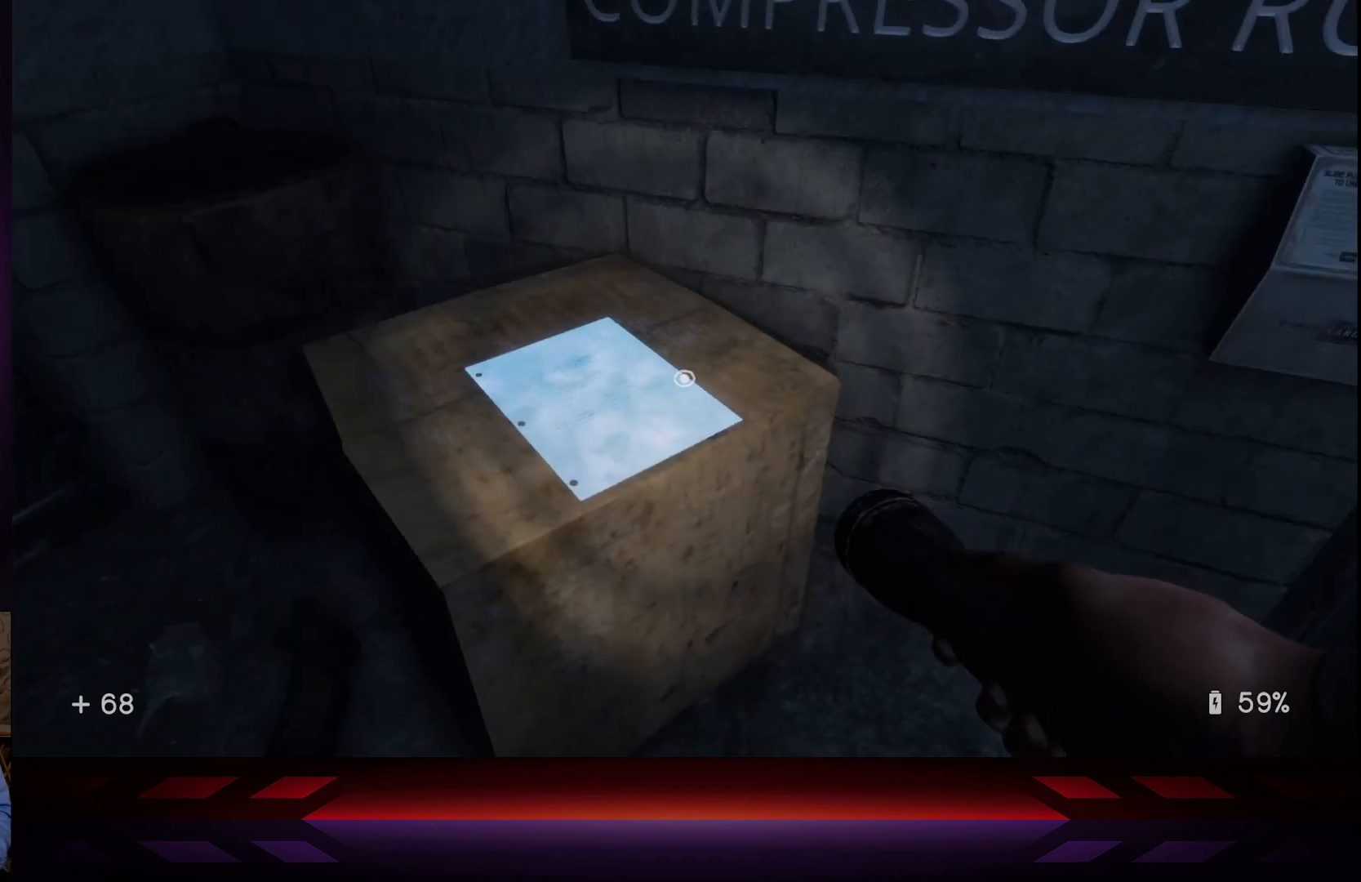
{"buttons": [], "left_stick": "down-left", "right_stick": "center", "events": [[250, "left_stick", "down-left"], [333, "right_stick", "left"], [500, "right_stick", "center"]]}
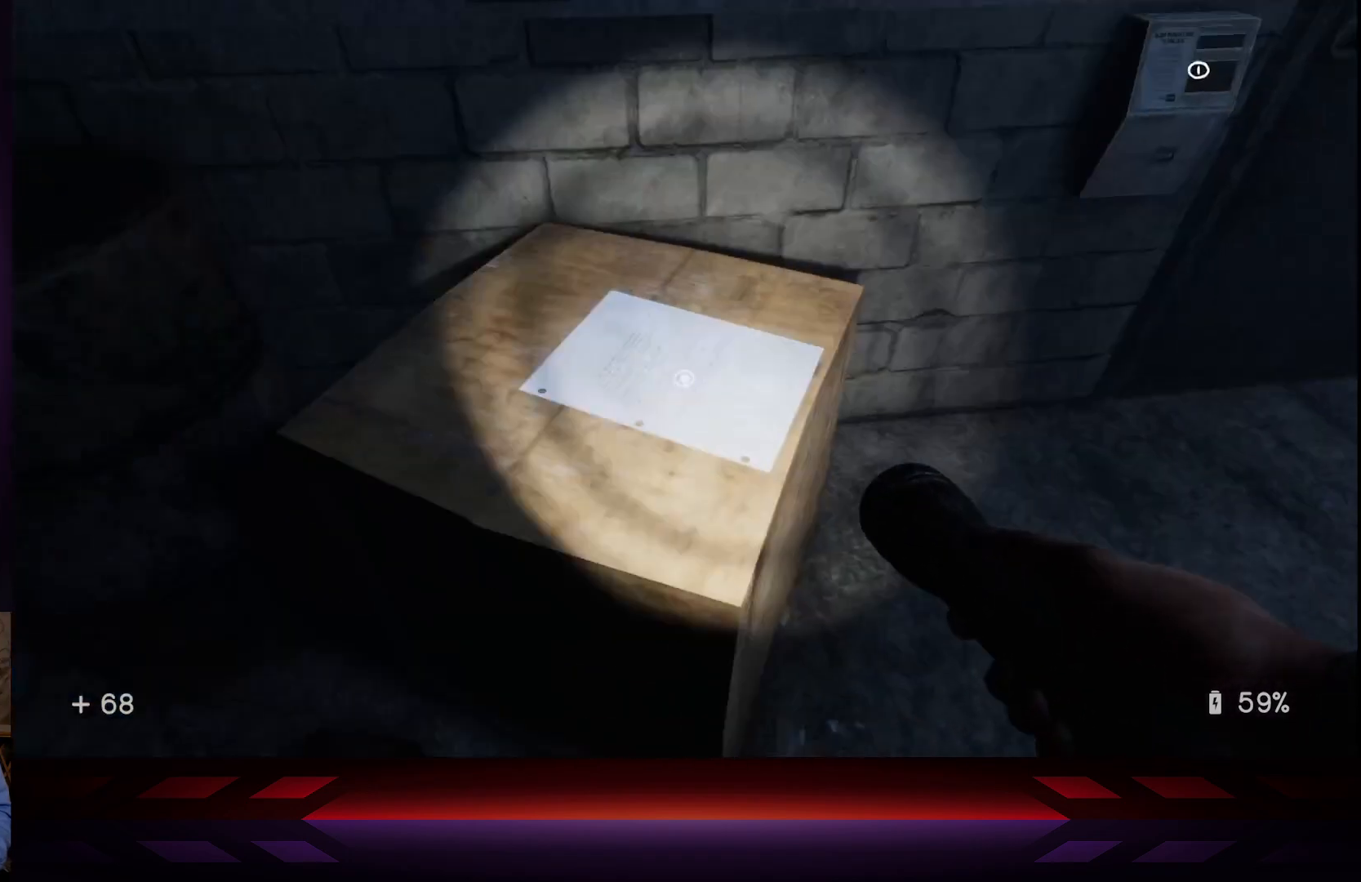
{"buttons": [], "left_stick": "center", "right_stick": "right", "events": [[17, "right_stick", "right"], [233, "left_stick", "center"]]}
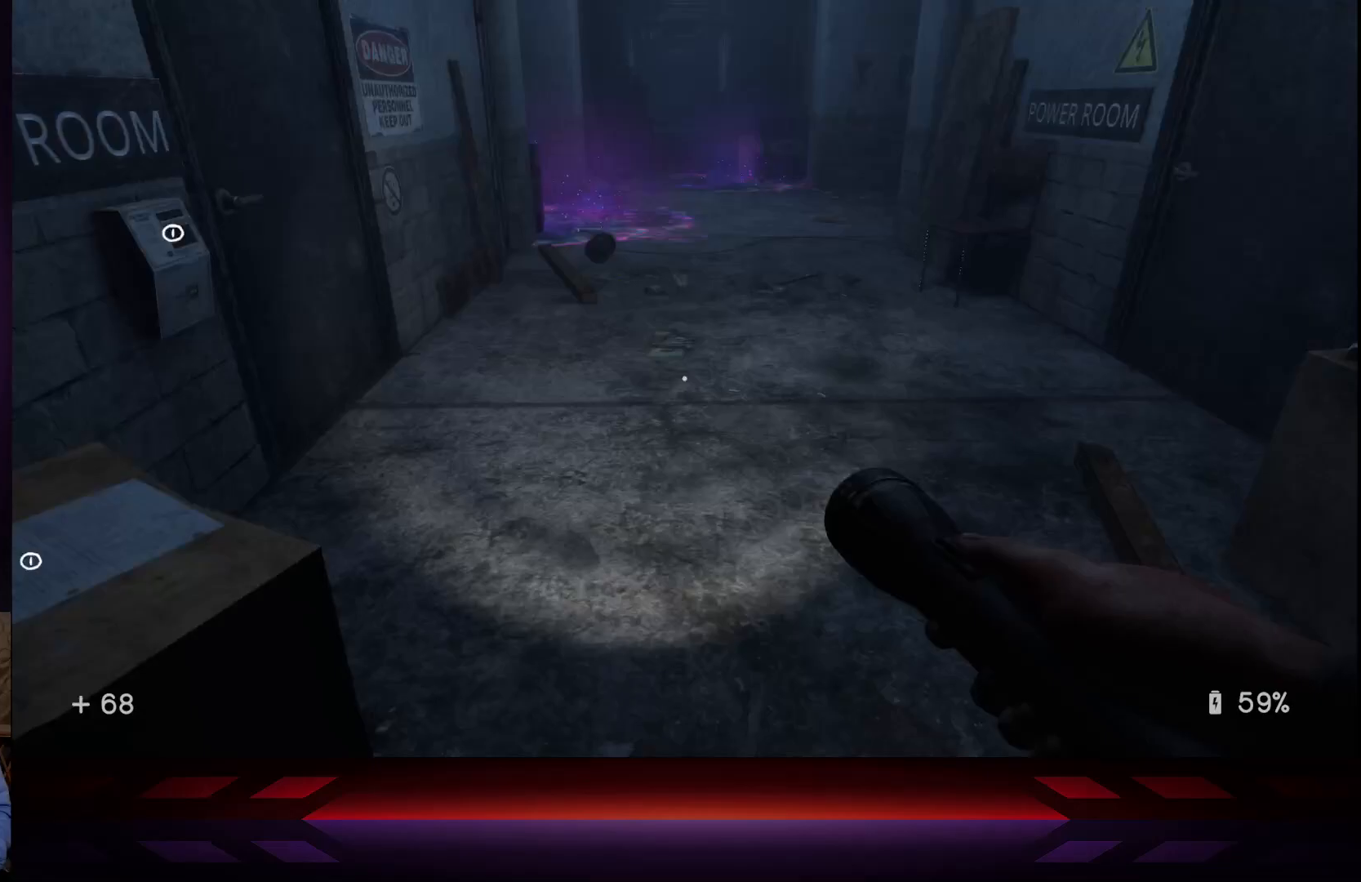
{"buttons": [], "left_stick": "up", "right_stick": "right", "events": [[83, "left_stick", "up"], [150, "right_stick", "center"], [500, "right_stick", "right"]]}
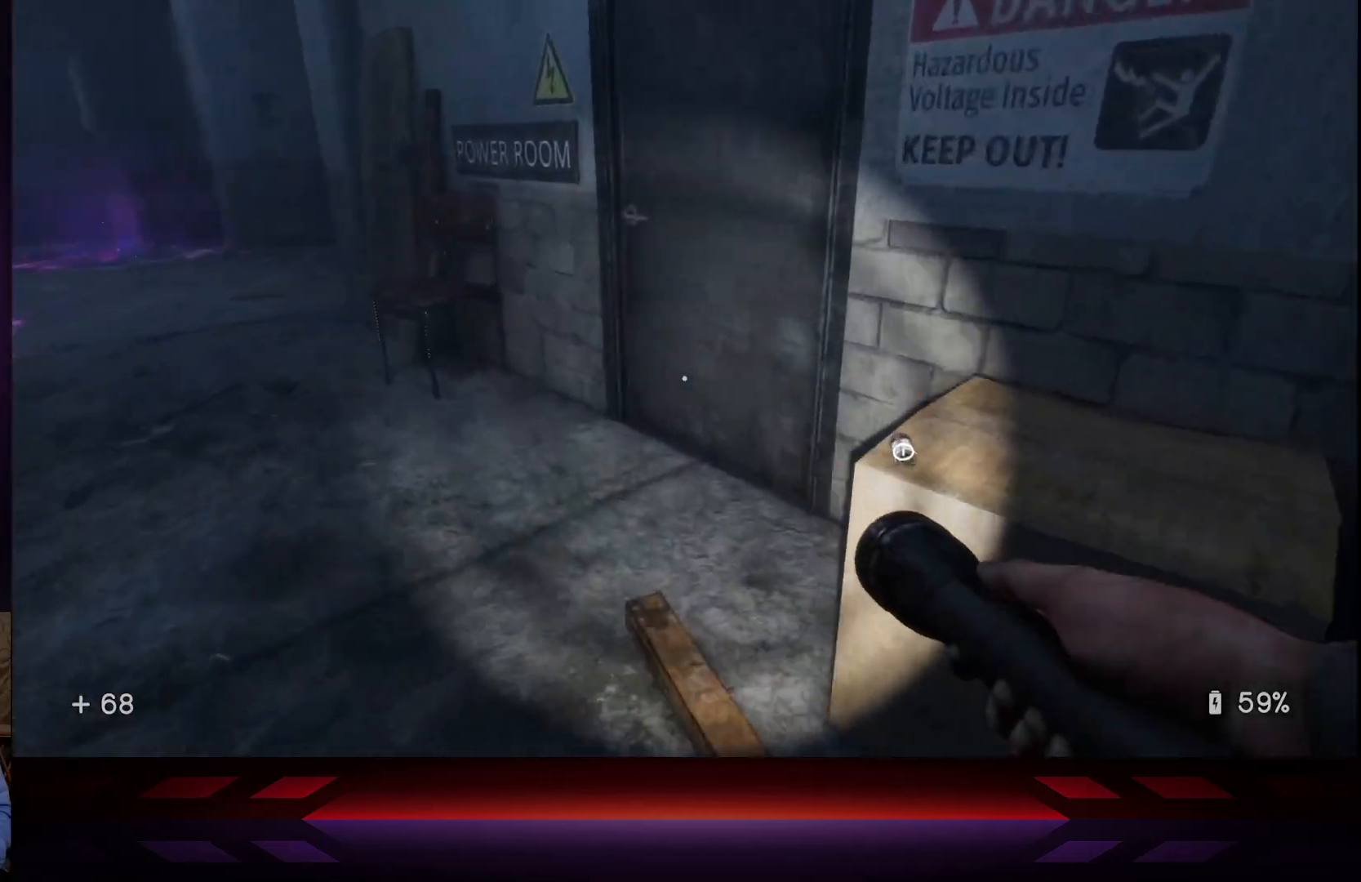
{"buttons": [], "left_stick": "center", "right_stick": "center", "events": [[250, "left_stick", "center"], [250, "right_stick", "down-right"], [433, "right_stick", "center"]]}
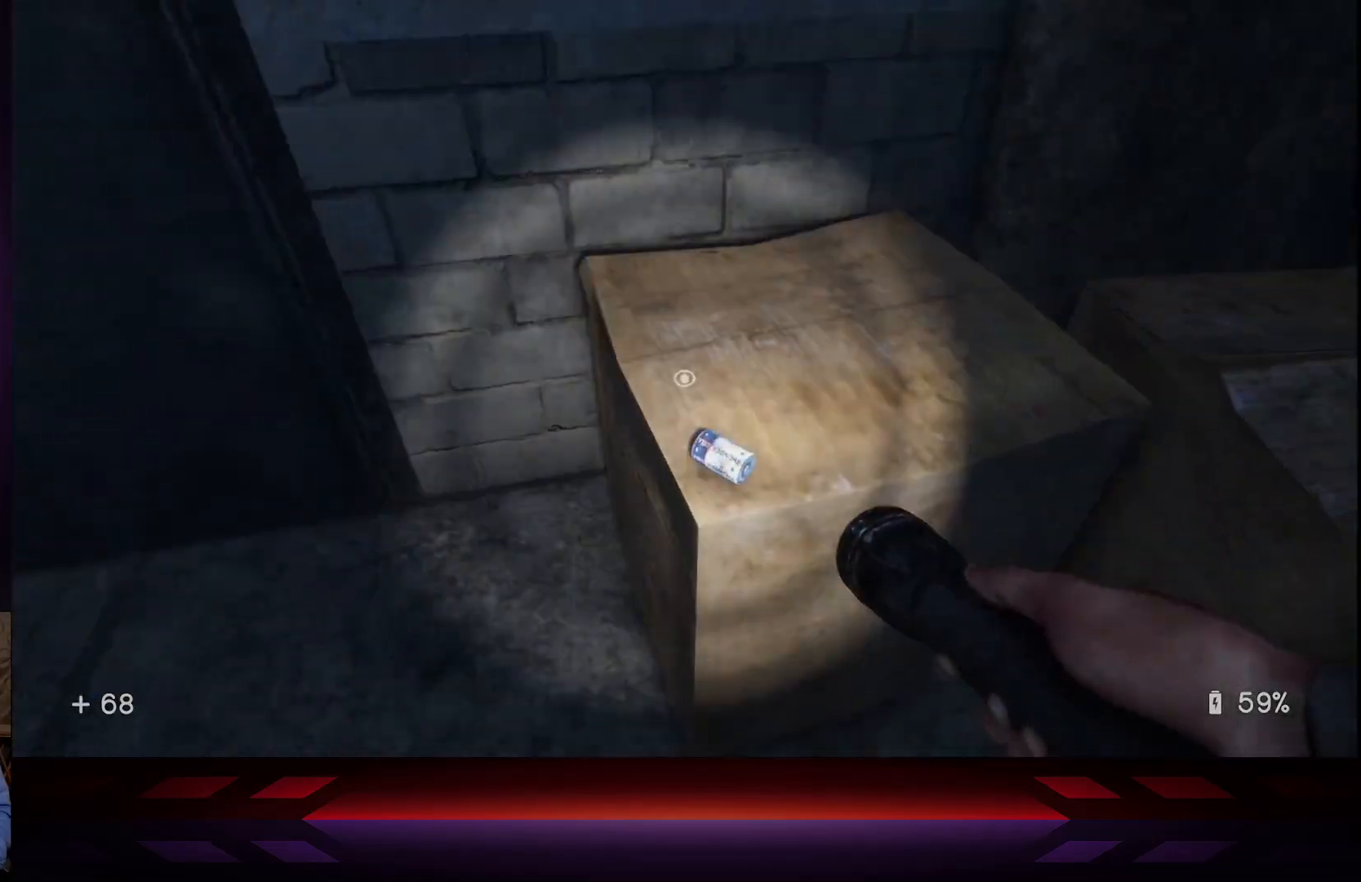
{"buttons": [], "left_stick": "up-left", "right_stick": "center", "events": [[200, "right_stick", "up-left"], [267, "left_stick", "up-left"], [450, "right_stick", "center"]]}
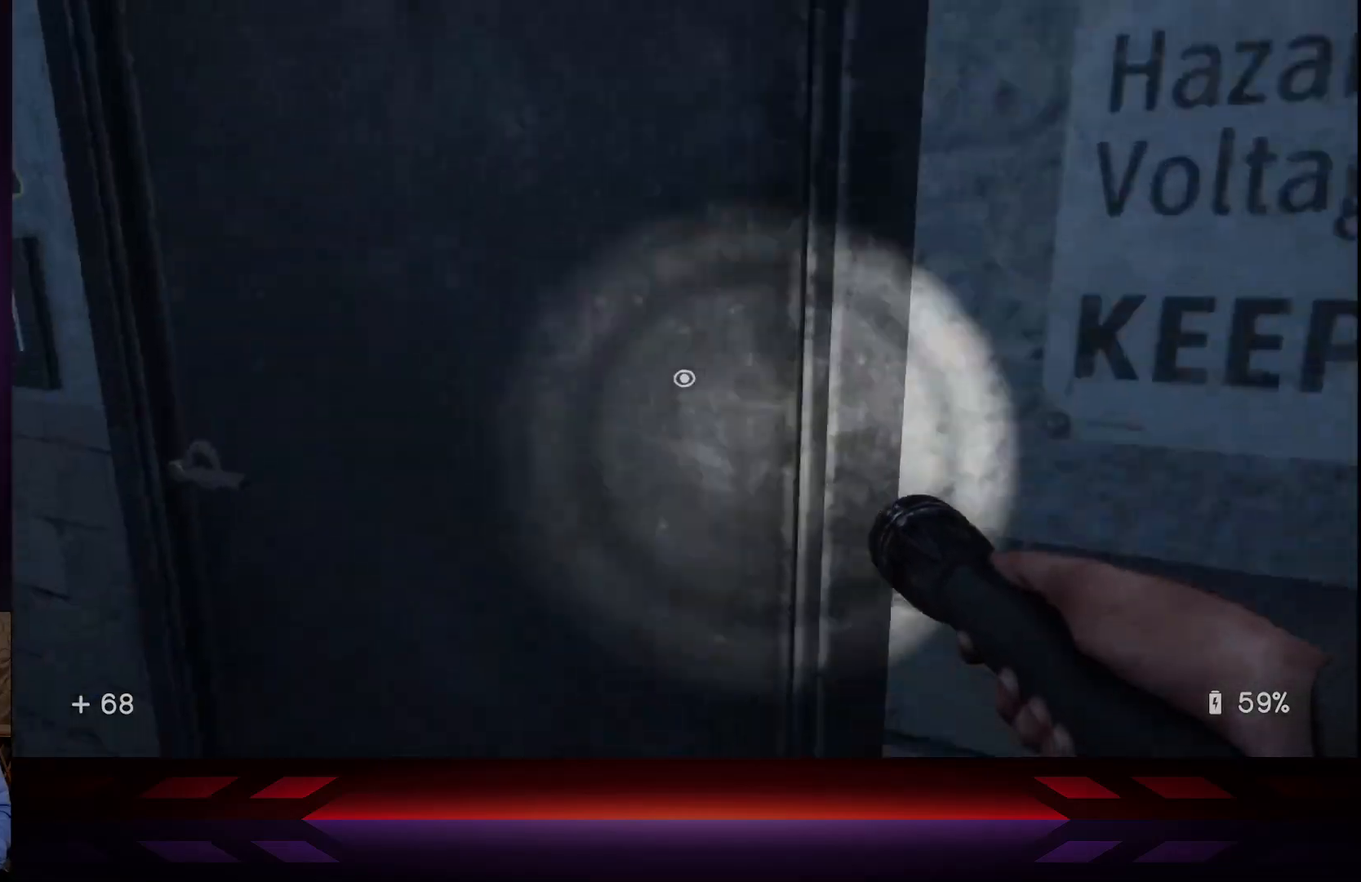
{"buttons": [], "left_stick": "center", "right_stick": "center", "events": [[83, "X", "down"], [83, "left_stick", "center"], [200, "X", "up"], [317, "left_stick", "down-left"], [500, "left_stick", "center"]]}
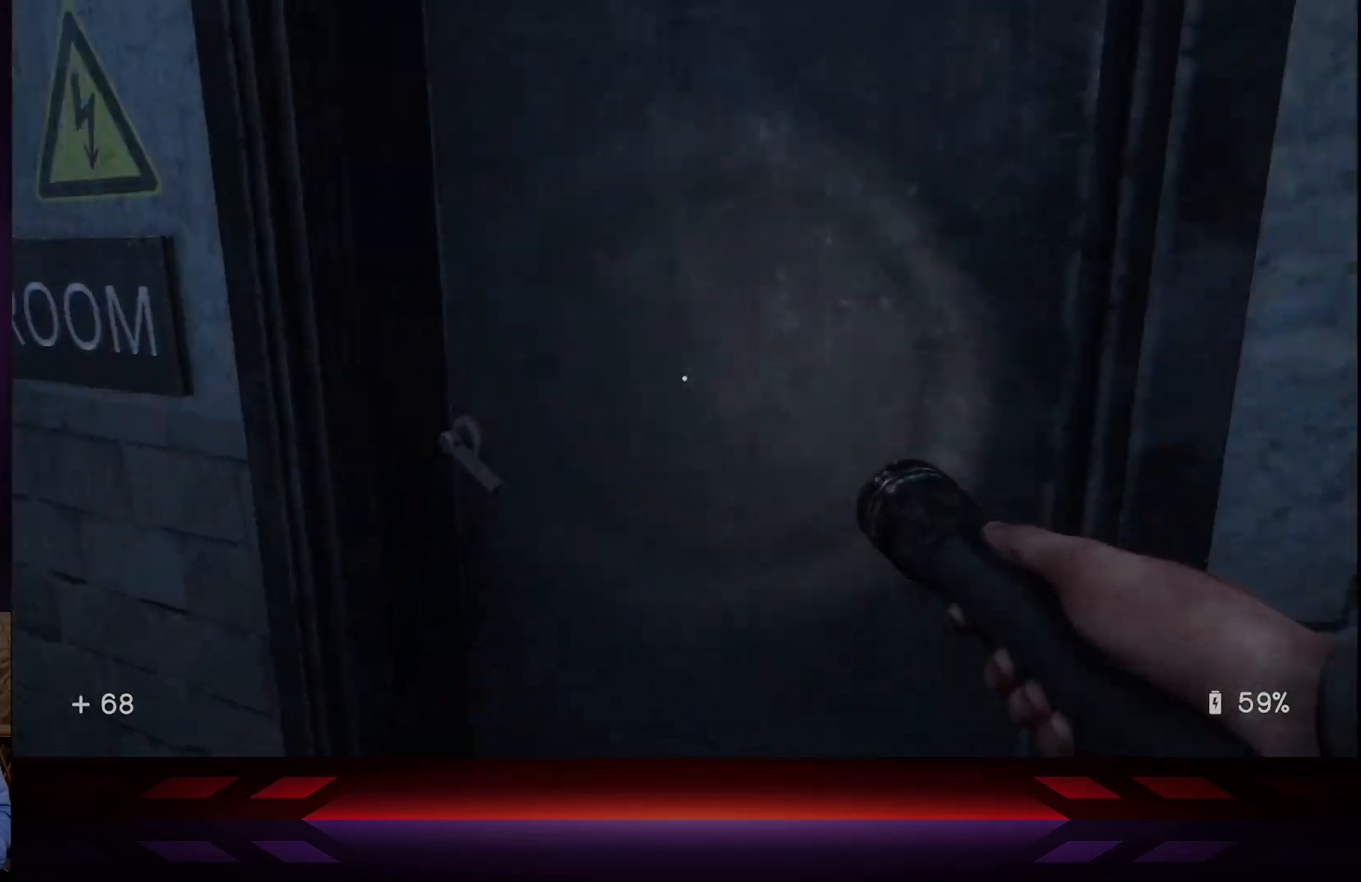
{"buttons": [], "left_stick": "center", "right_stick": "center", "events": []}
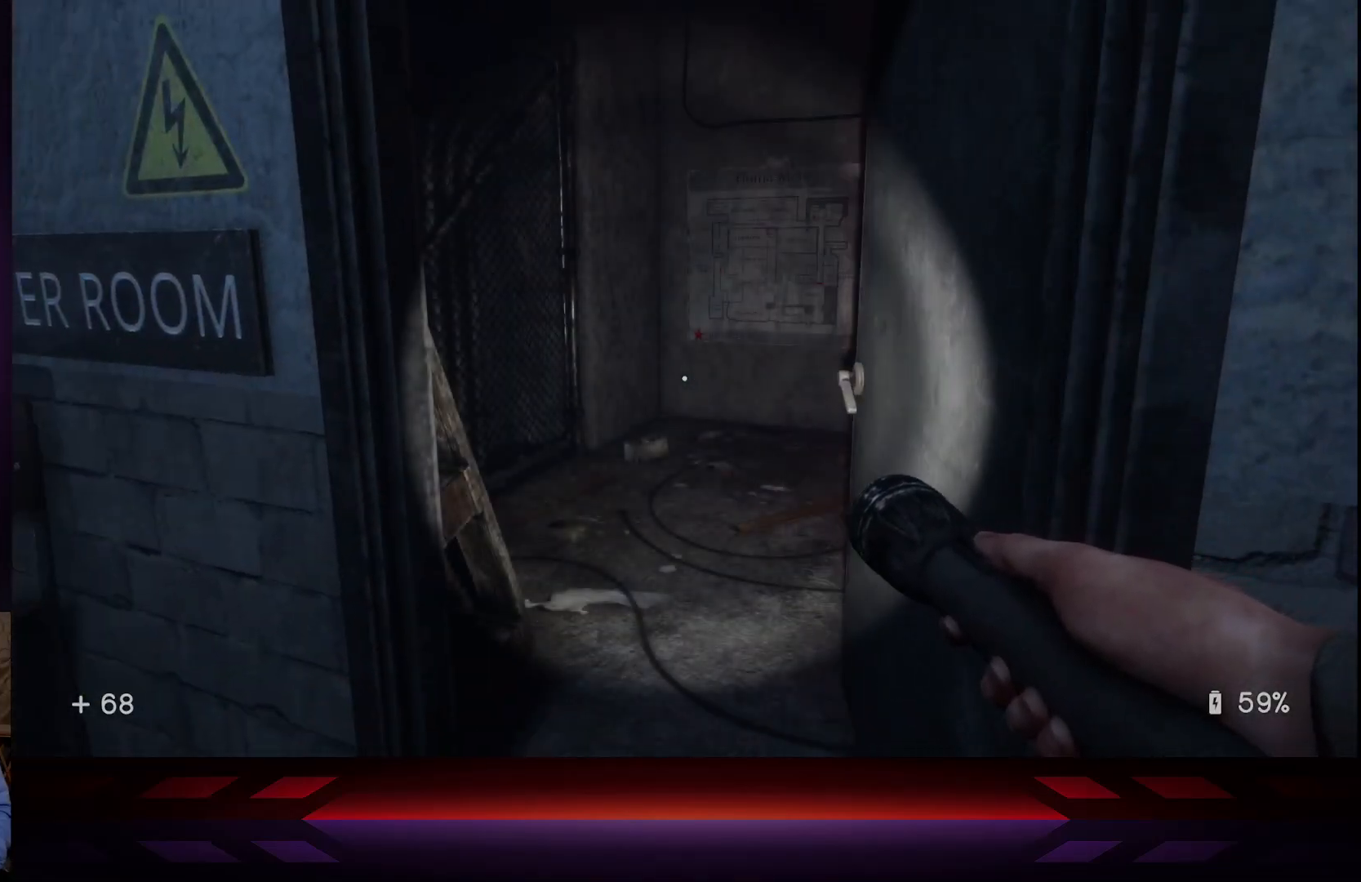
{"buttons": [], "left_stick": "center", "right_stick": "center", "events": []}
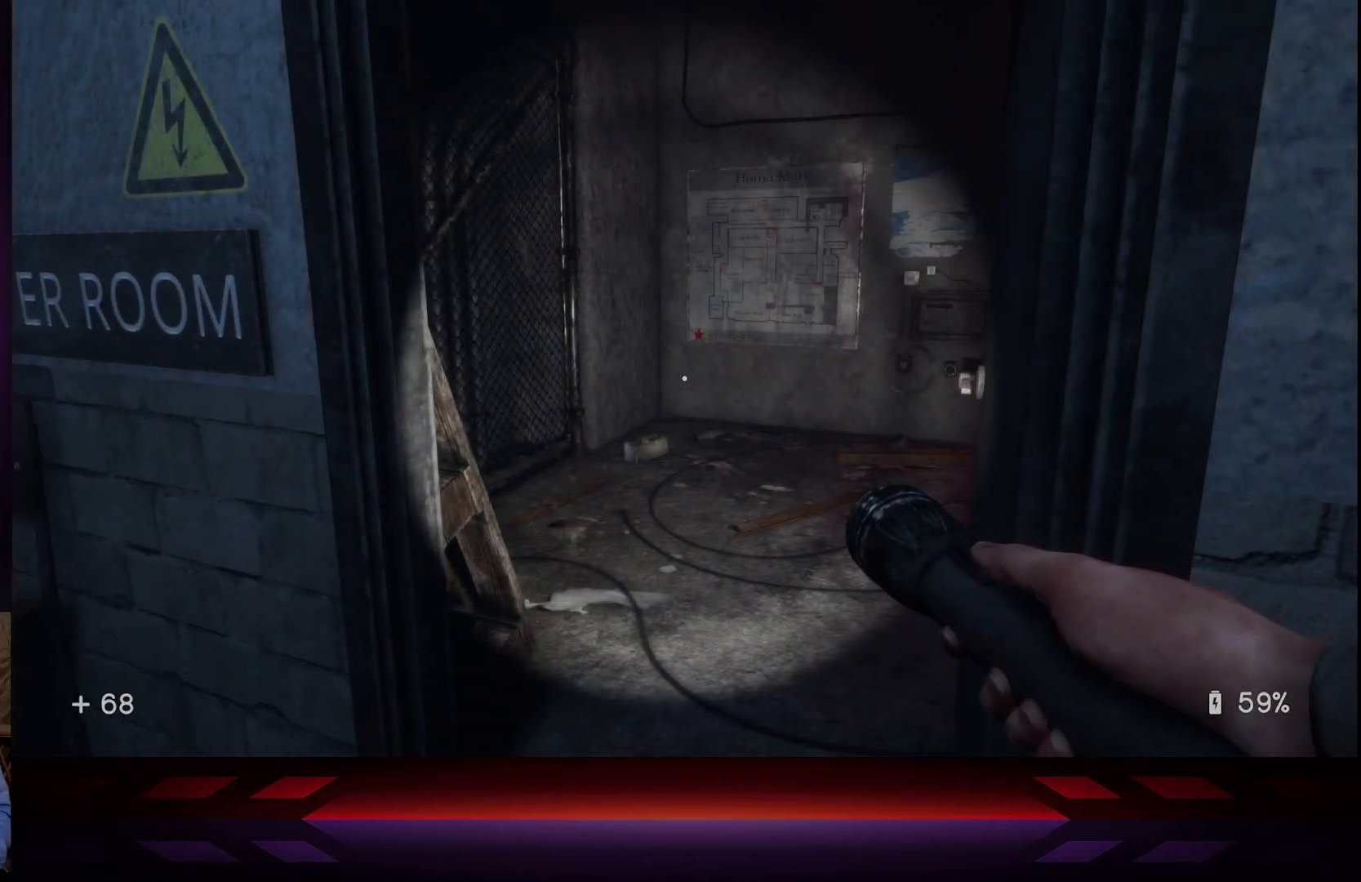
{"buttons": [], "left_stick": "center", "right_stick": "left", "events": [[33, "right_stick", "left"]]}
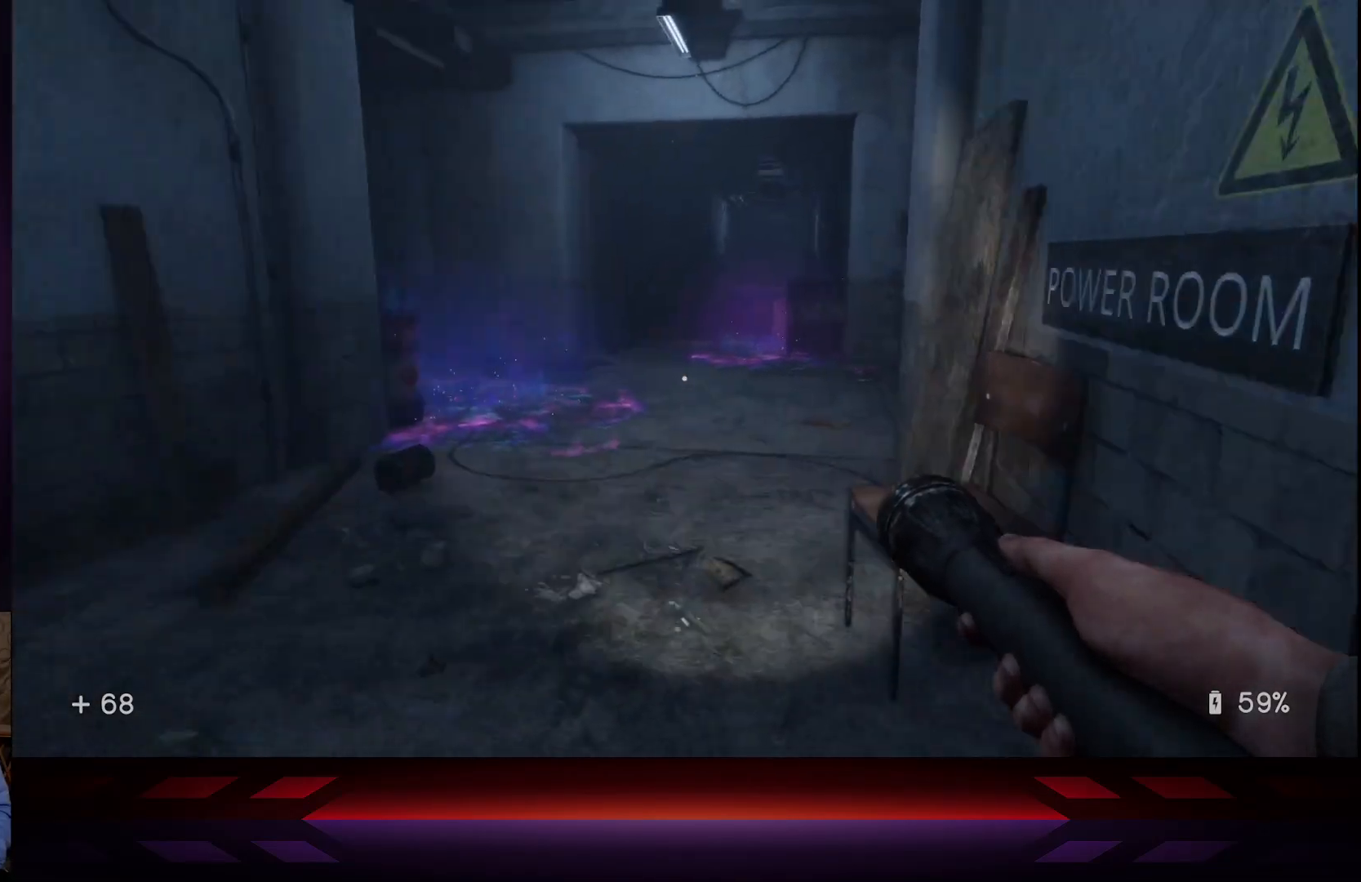
{"buttons": [], "left_stick": "left", "right_stick": "left", "events": [[17, "right_stick", "center"], [400, "left_stick", "left"], [417, "right_stick", "left"]]}
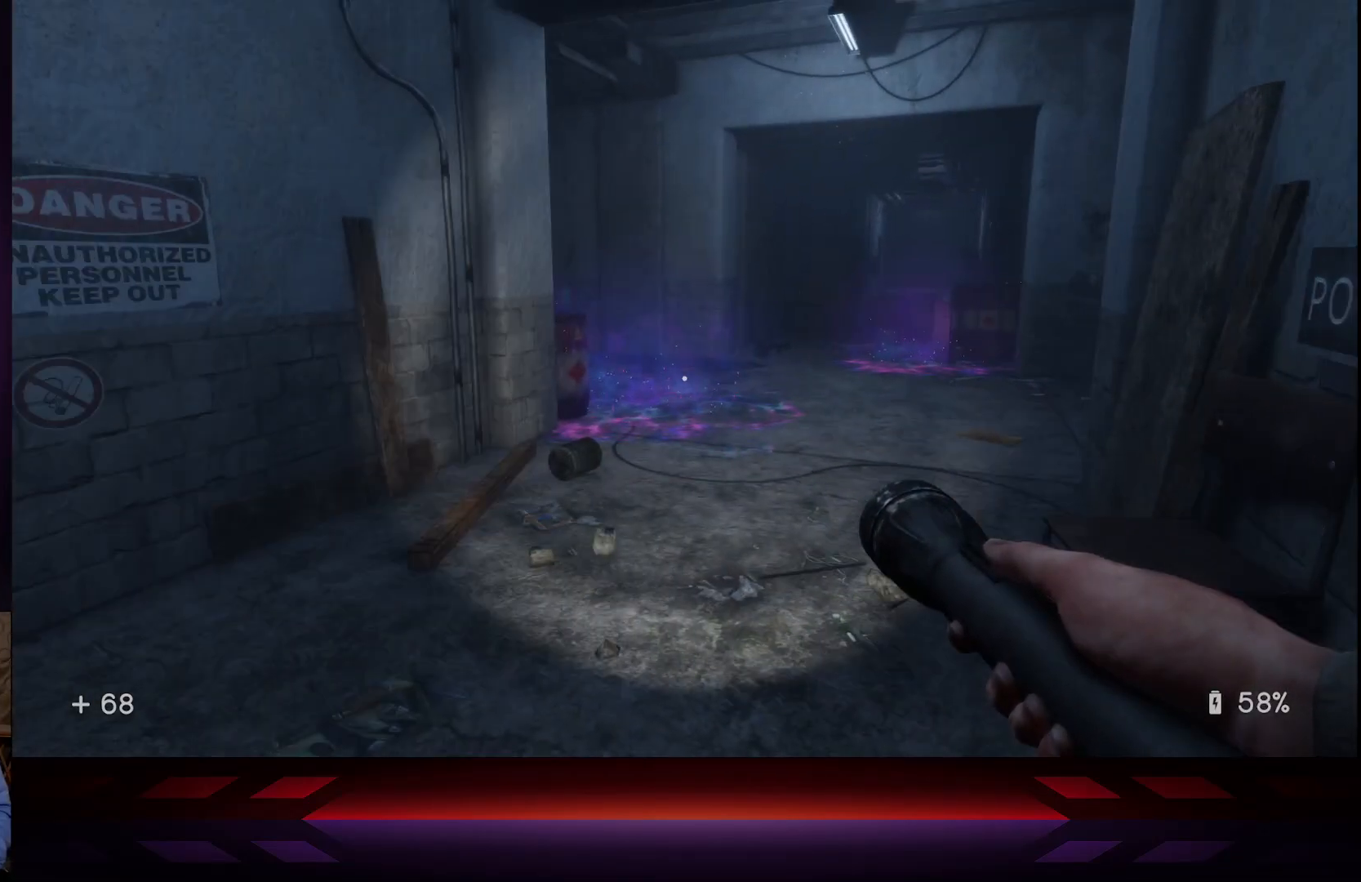
{"buttons": [], "left_stick": "center", "right_stick": "center", "events": [[50, "left_stick", "up-left"], [250, "right_stick", "center"], [367, "left_stick", "center"]]}
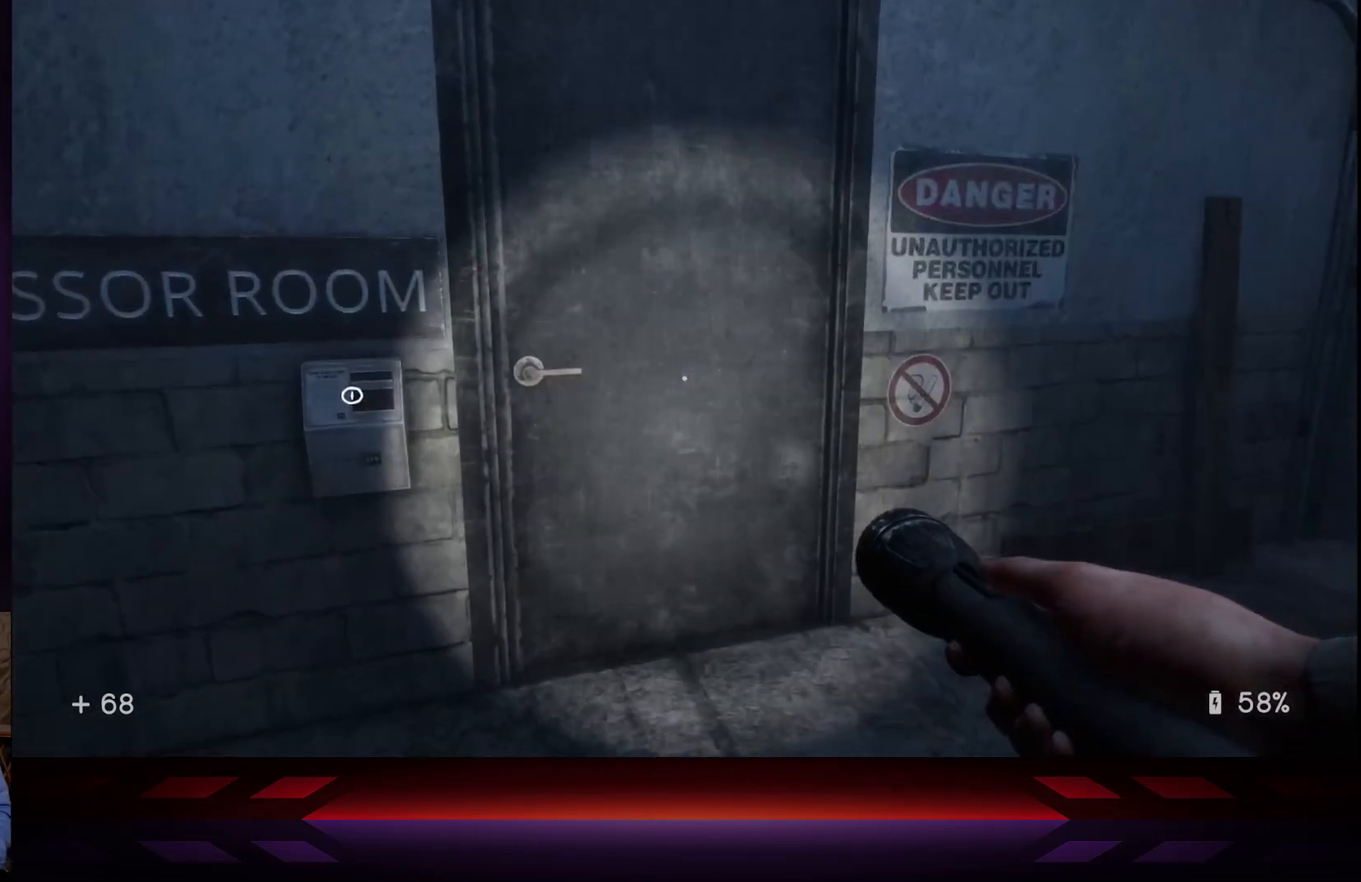
{"buttons": [], "left_stick": "center", "right_stick": "center", "events": [[33, "right_stick", "right"], [500, "right_stick", "center"]]}
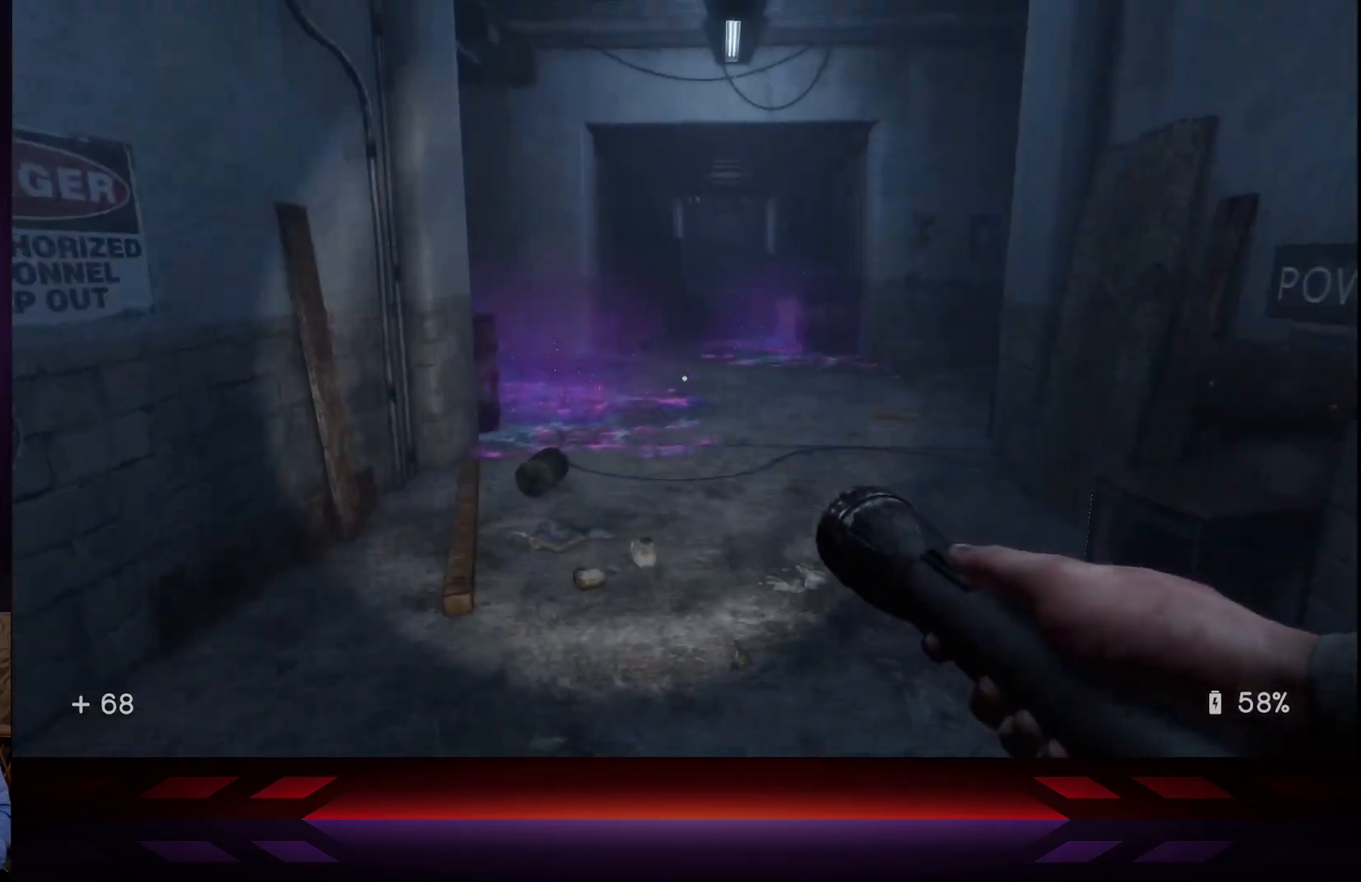
{"buttons": [], "left_stick": "center", "right_stick": "center", "events": []}
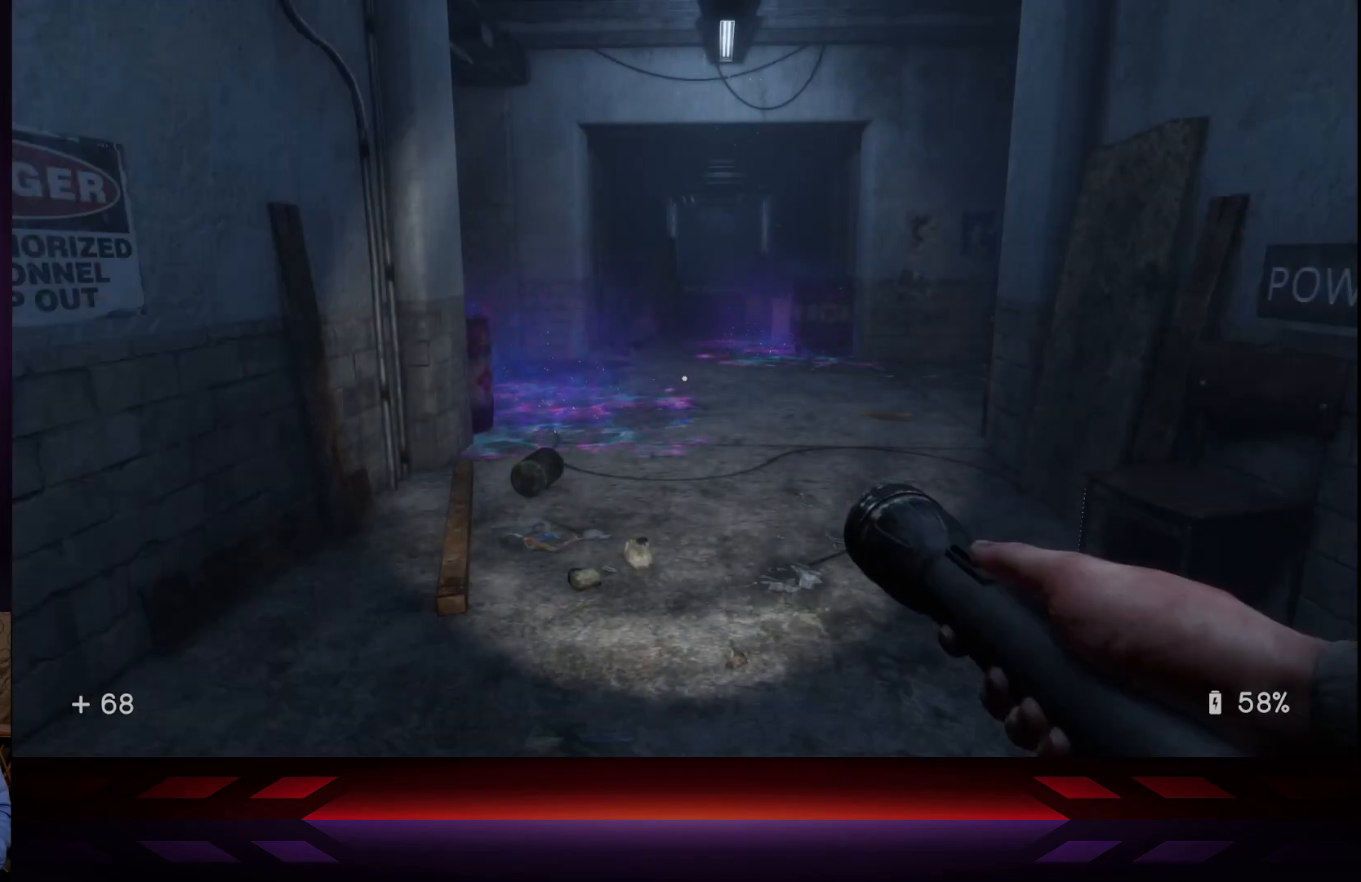
{"buttons": [], "left_stick": "center", "right_stick": "right", "events": [[500, "right_stick", "right"]]}
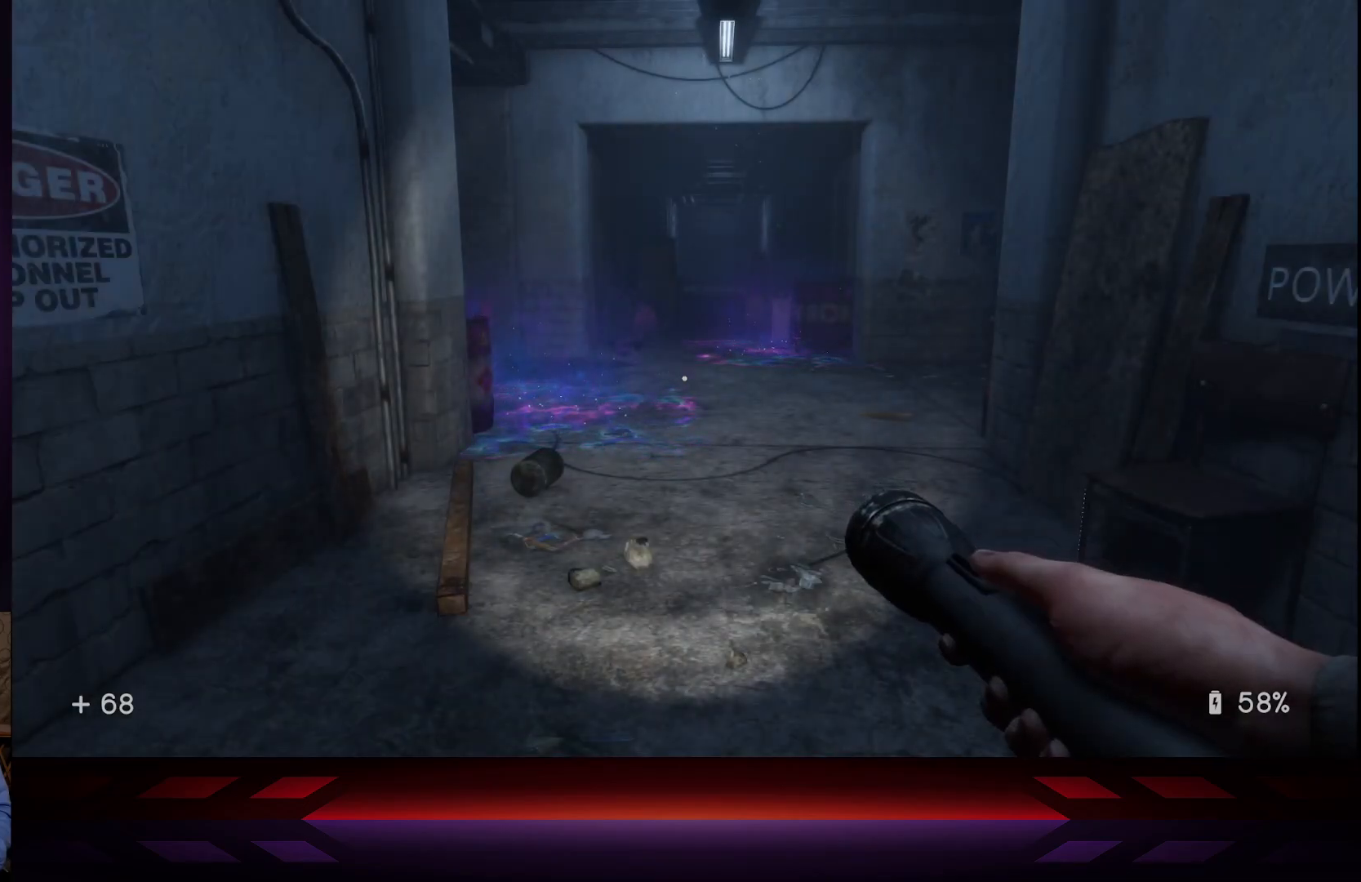
{"buttons": [], "left_stick": "up-right", "right_stick": "right", "events": [[50, "left_stick", "up-right"]]}
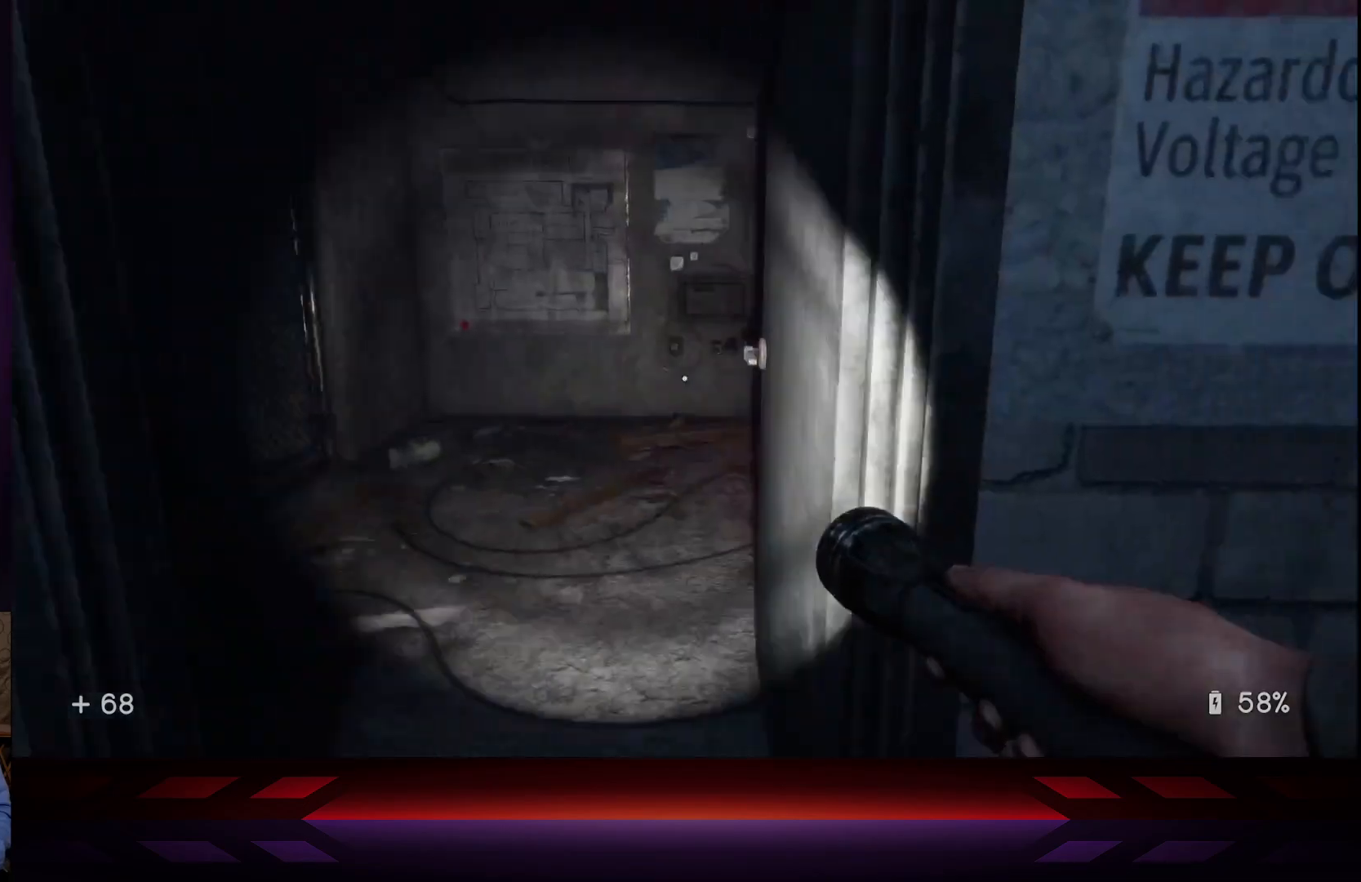
{"buttons": [], "left_stick": "left", "right_stick": "center", "events": [[33, "left_stick", "up"], [117, "right_stick", "center"], [167, "left_stick", "up-left"], [367, "left_stick", "left"]]}
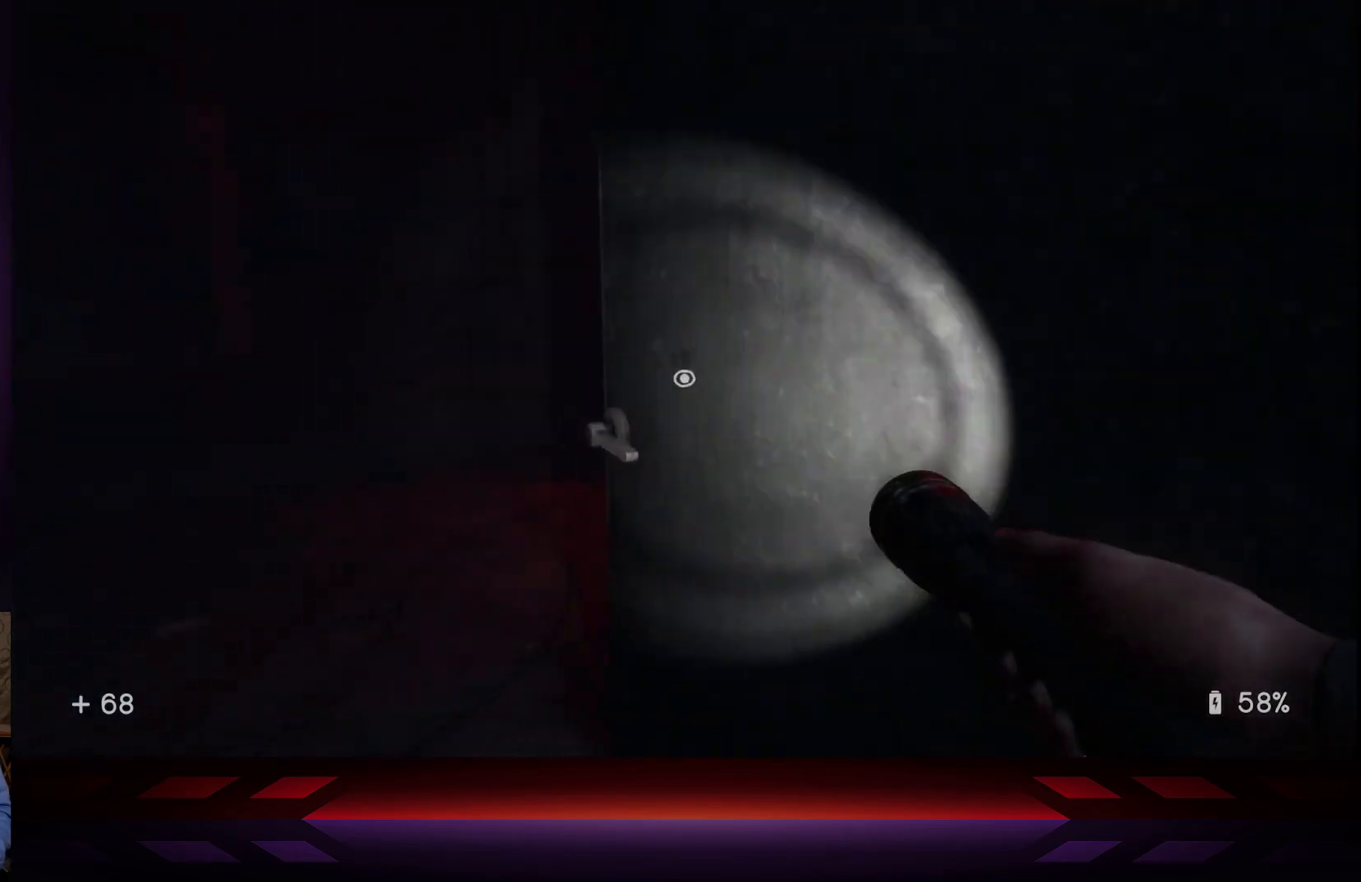
{"buttons": [], "left_stick": "up-left", "right_stick": "right", "events": [[50, "left_stick", "up-left"], [367, "right_stick", "right"]]}
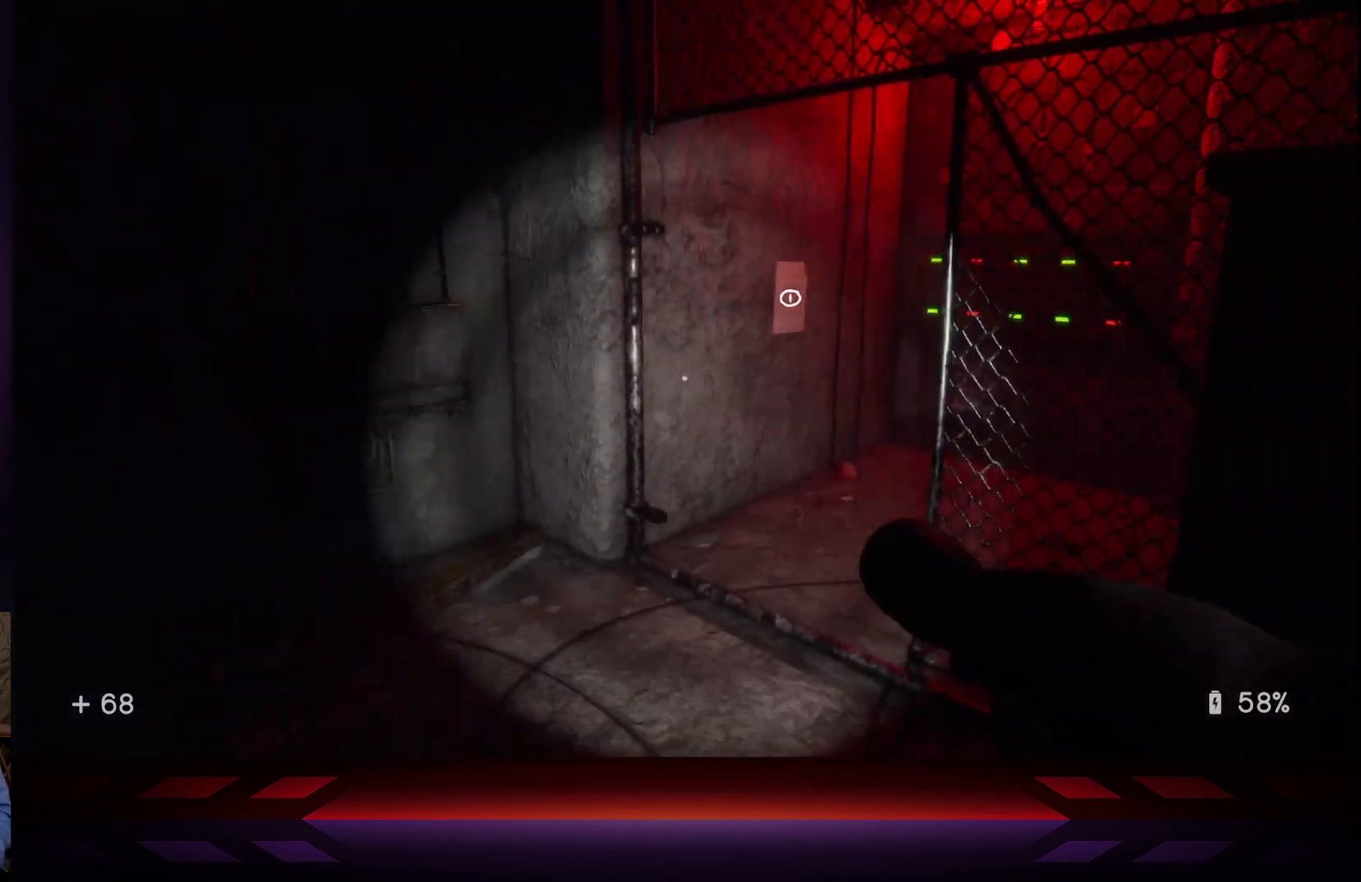
{"buttons": [], "left_stick": "up", "right_stick": "center", "events": [[183, "right_stick", "center"], [467, "left_stick", "up"]]}
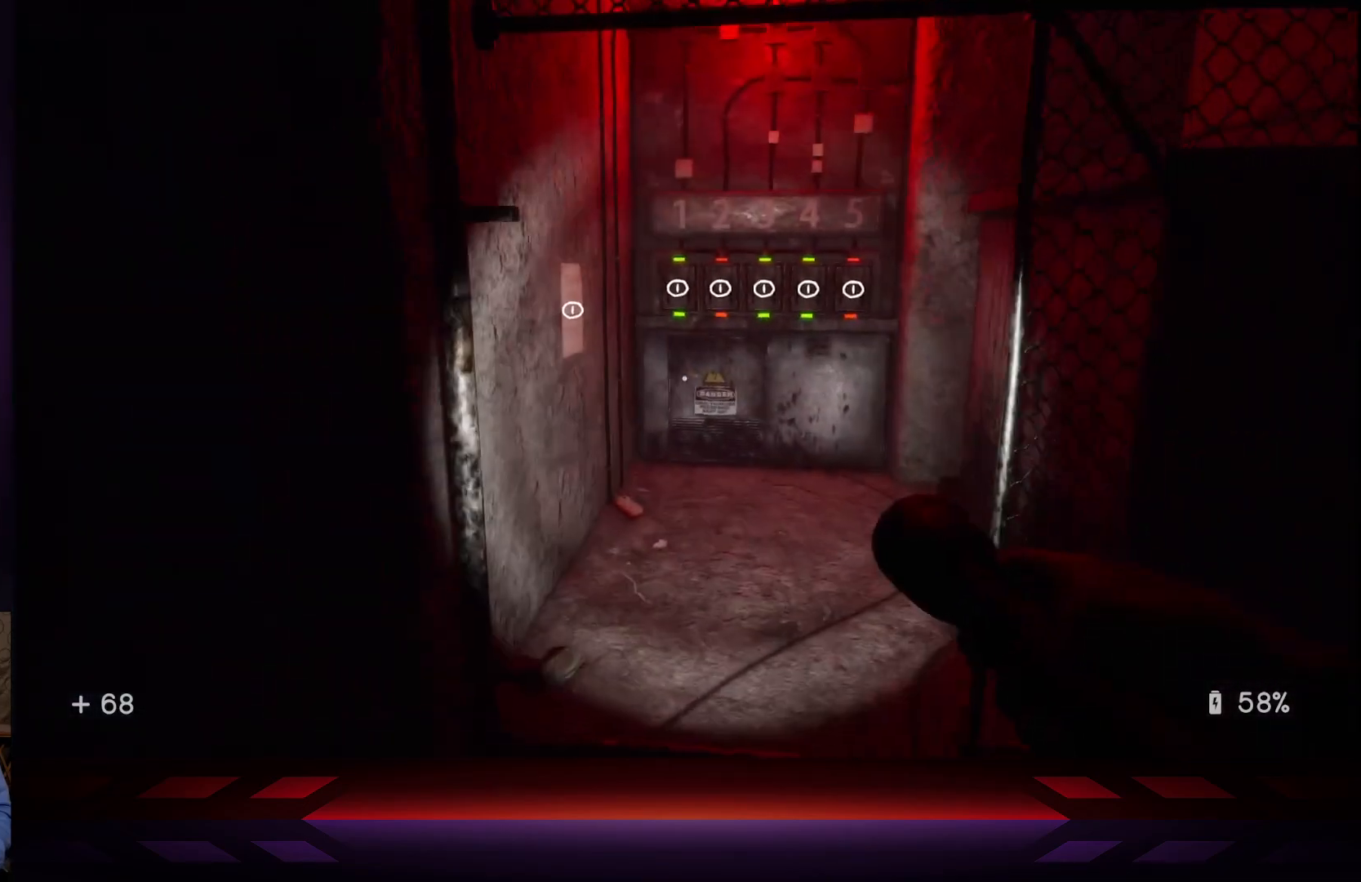
{"buttons": [], "left_stick": "center", "right_stick": "center", "events": [[350, "left_stick", "up-right"], [450, "left_stick", "center"]]}
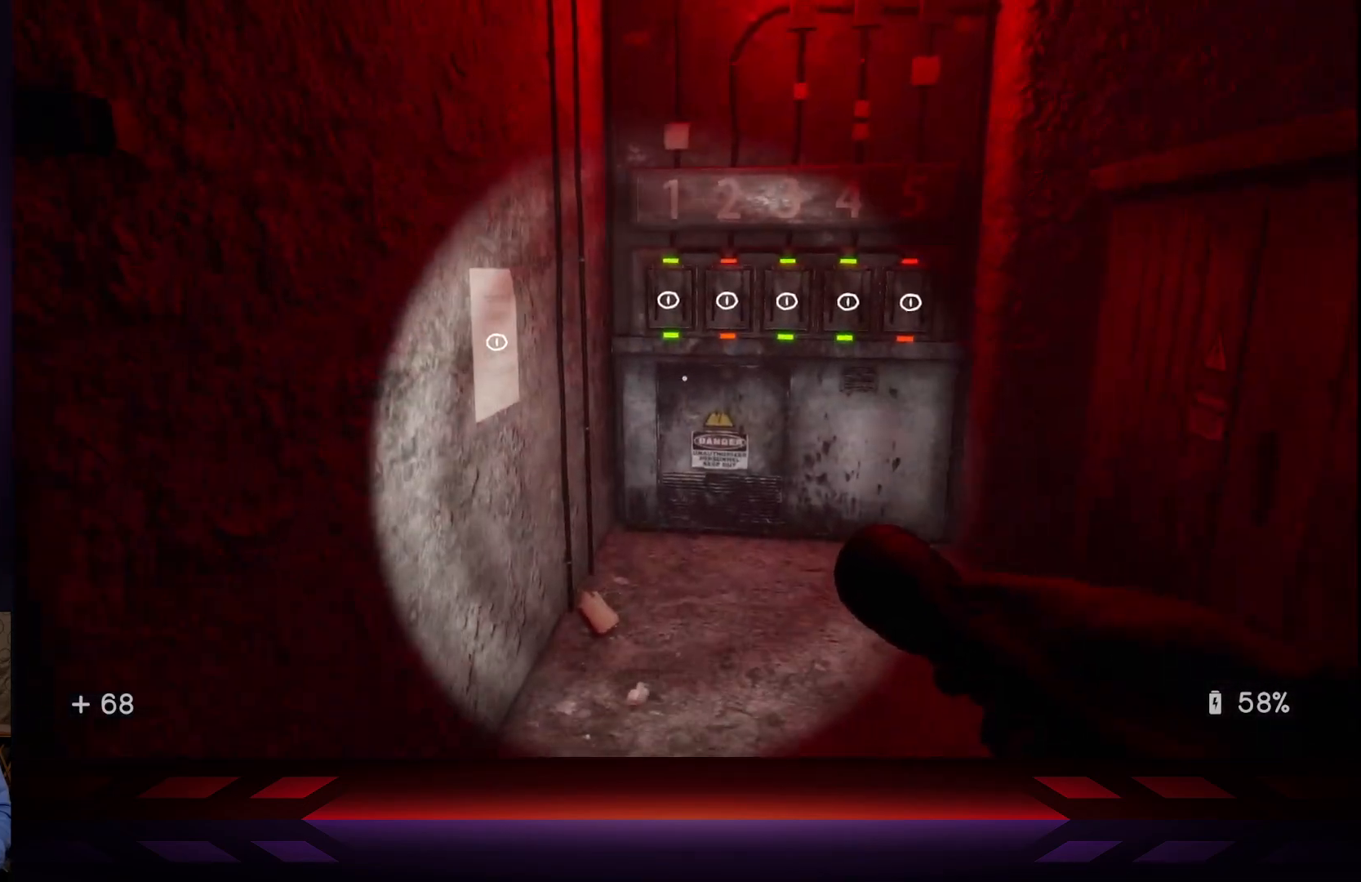
{"buttons": [], "left_stick": "center", "right_stick": "center", "events": [[183, "R2", "down"], [367, "R2", "up"]]}
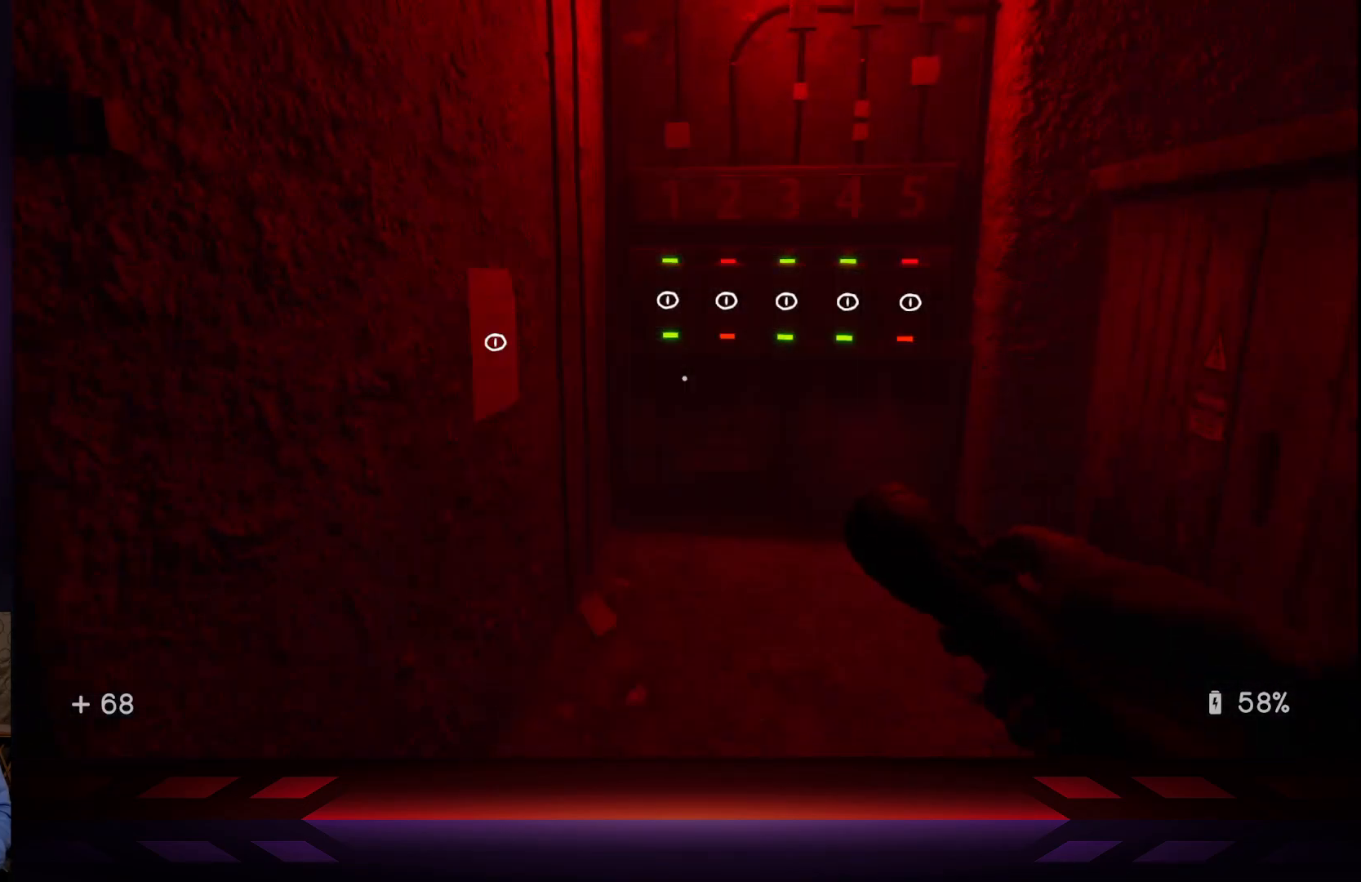
{"buttons": [], "left_stick": "down-right", "right_stick": "right", "events": [[50, "right_stick", "right"], [283, "left_stick", "down-right"]]}
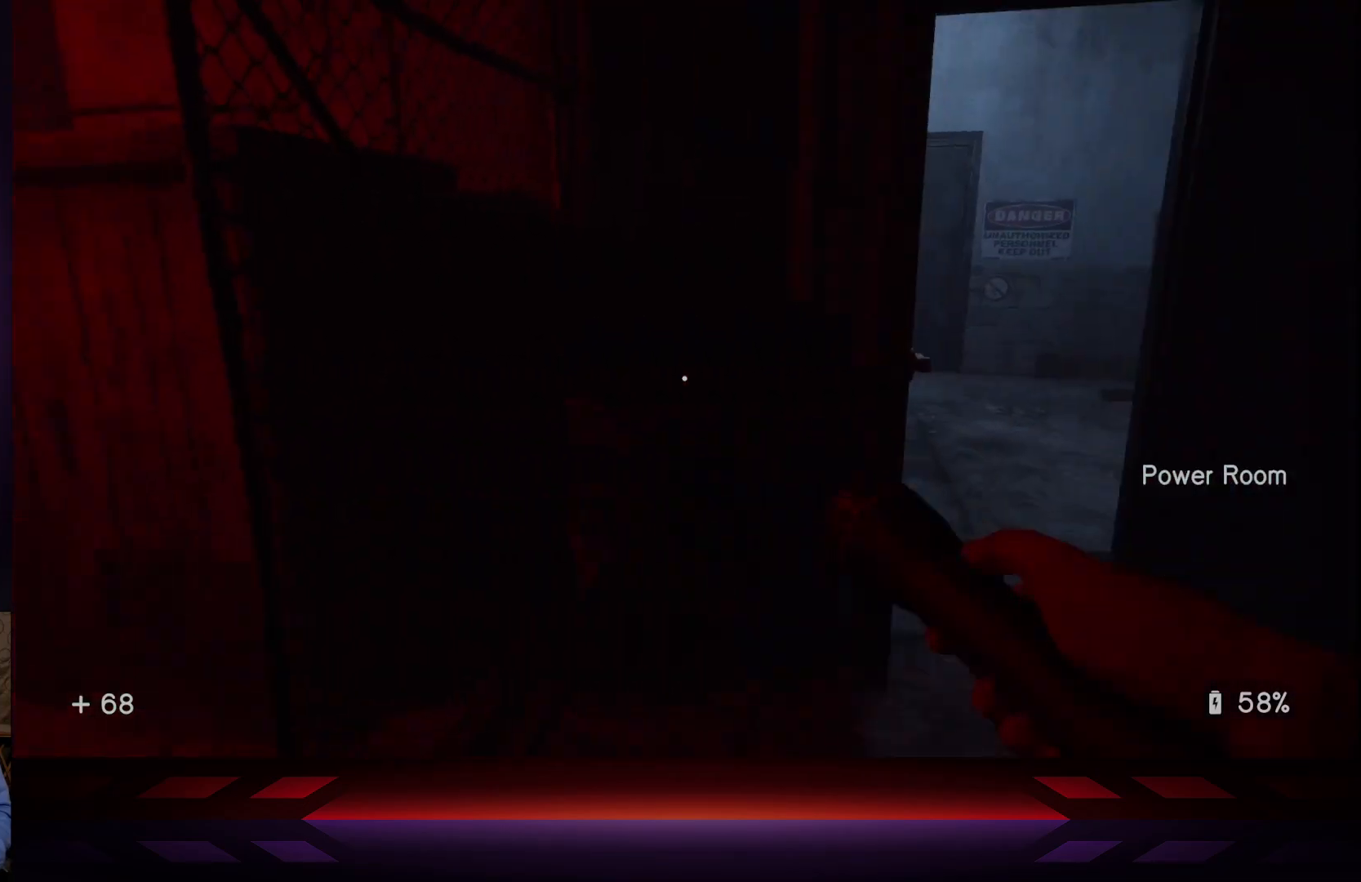
{"buttons": [], "left_stick": "up-left", "right_stick": "center", "events": [[83, "right_stick", "center"], [133, "left_stick", "up-right"], [267, "left_stick", "up-left"]]}
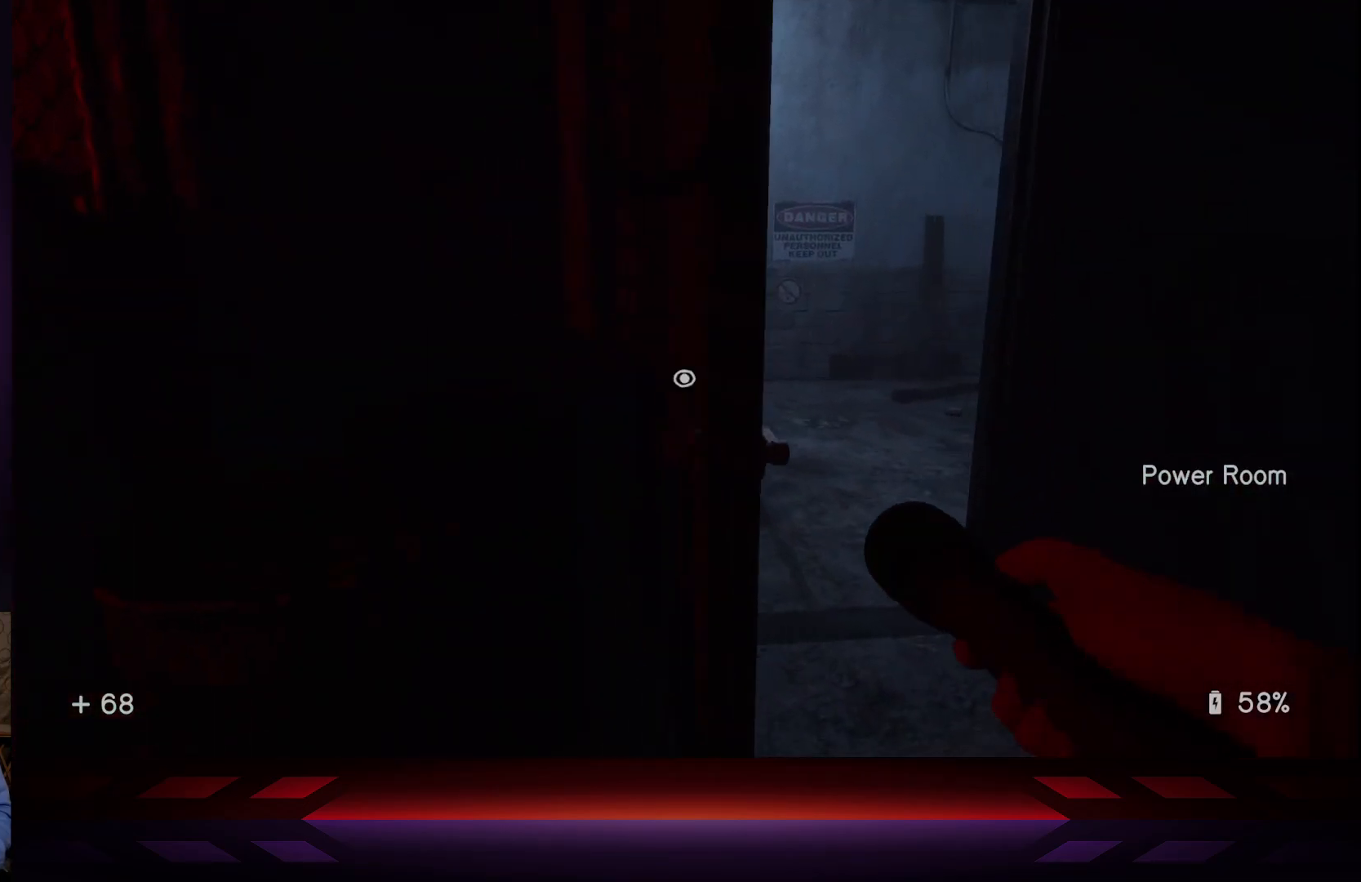
{"buttons": [], "left_stick": "center", "right_stick": "right", "events": [[100, "left_stick", "center"], [183, "right_stick", "right"]]}
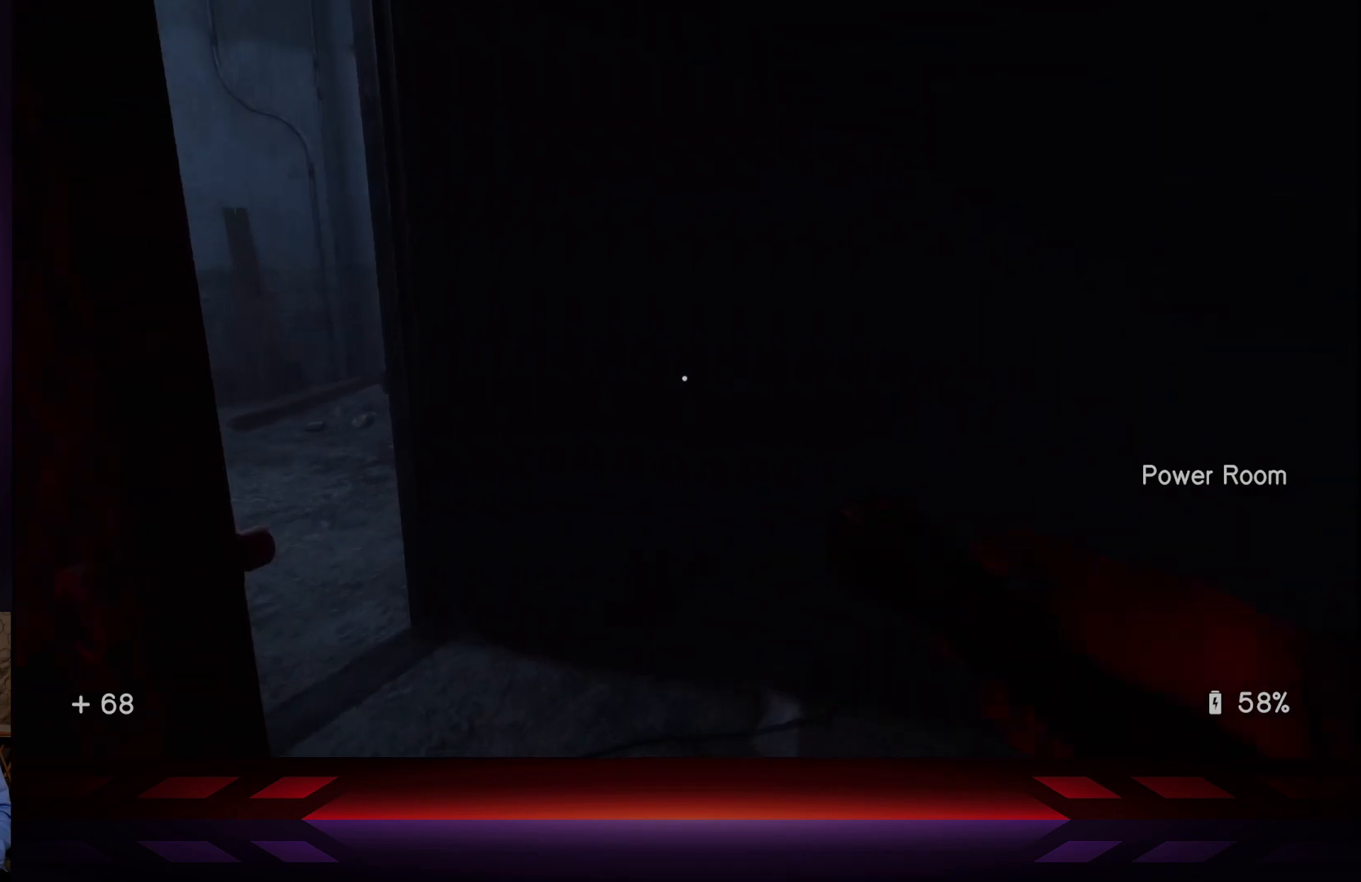
{"buttons": ["R2"], "left_stick": "center", "right_stick": "center", "events": [[50, "right_stick", "center"], [133, "left_stick", "up"], [250, "left_stick", "center"], [383, "R2", "down"]]}
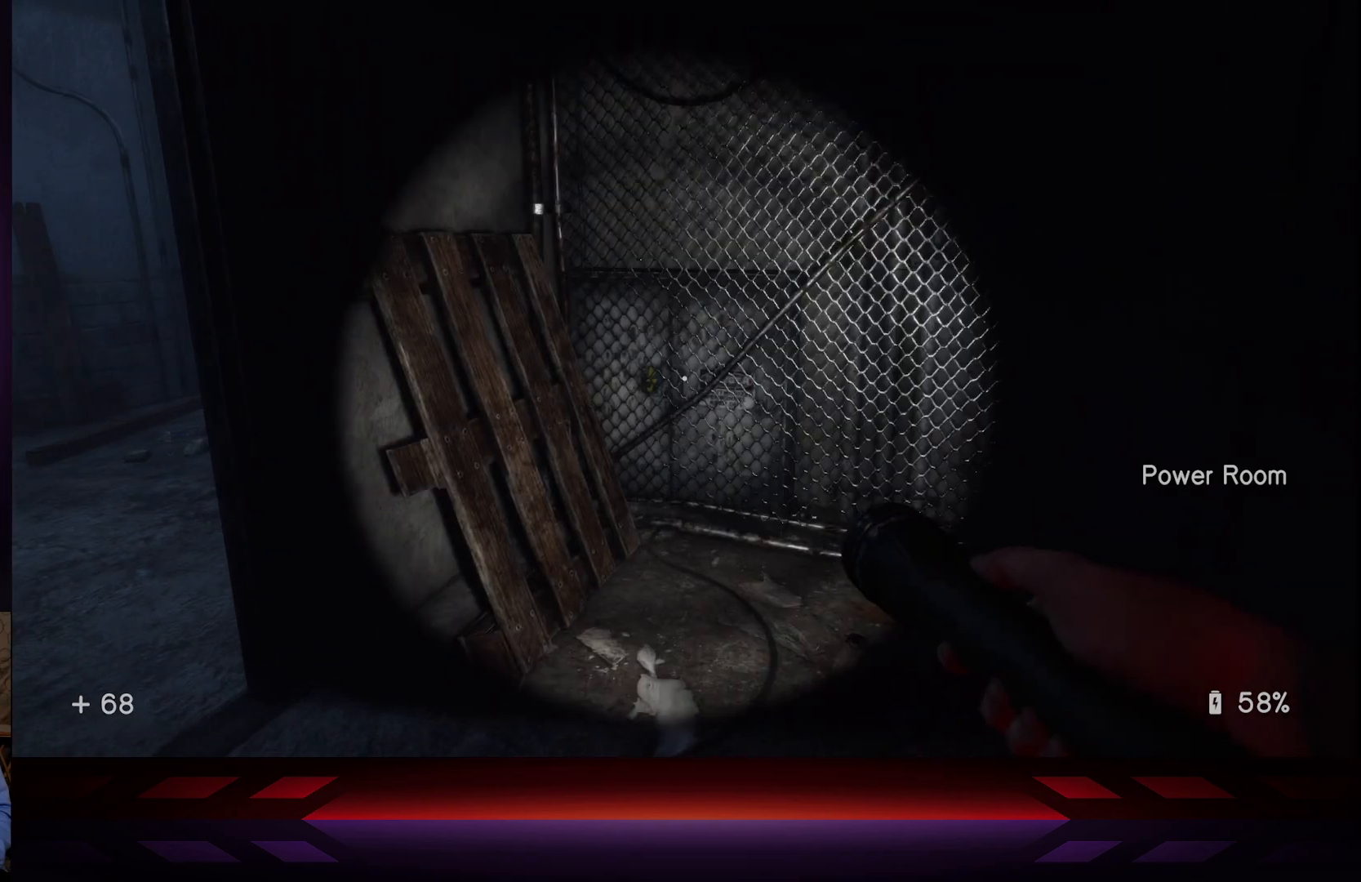
{"buttons": [], "left_stick": "down", "right_stick": "right", "events": [[50, "R2", "up"], [50, "left_stick", "down"], [167, "right_stick", "right"]]}
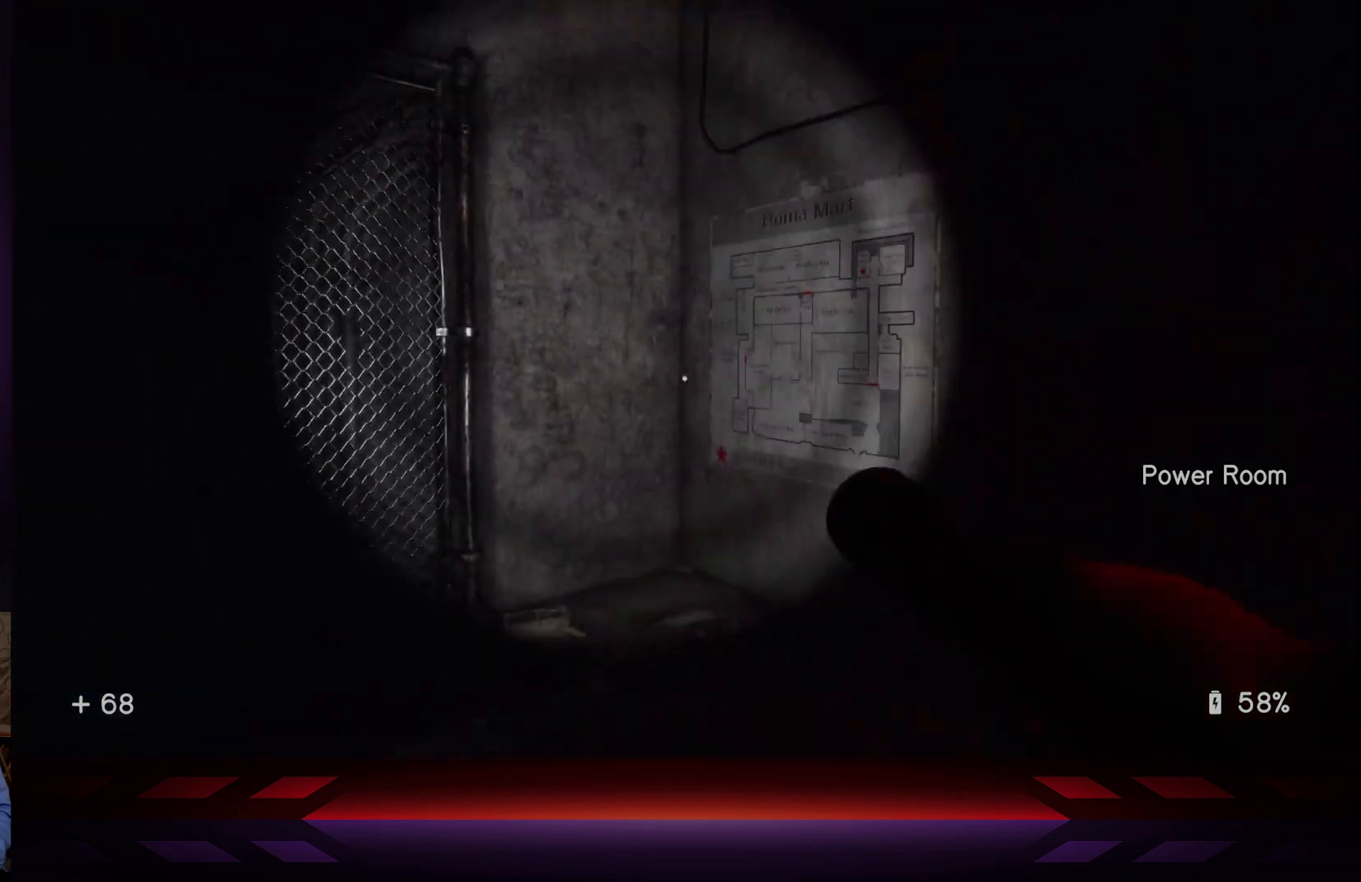
{"buttons": [], "left_stick": "up", "right_stick": "right", "events": [[67, "left_stick", "center"], [83, "right_stick", "center"], [267, "left_stick", "up-left"], [400, "left_stick", "up"], [483, "right_stick", "right"]]}
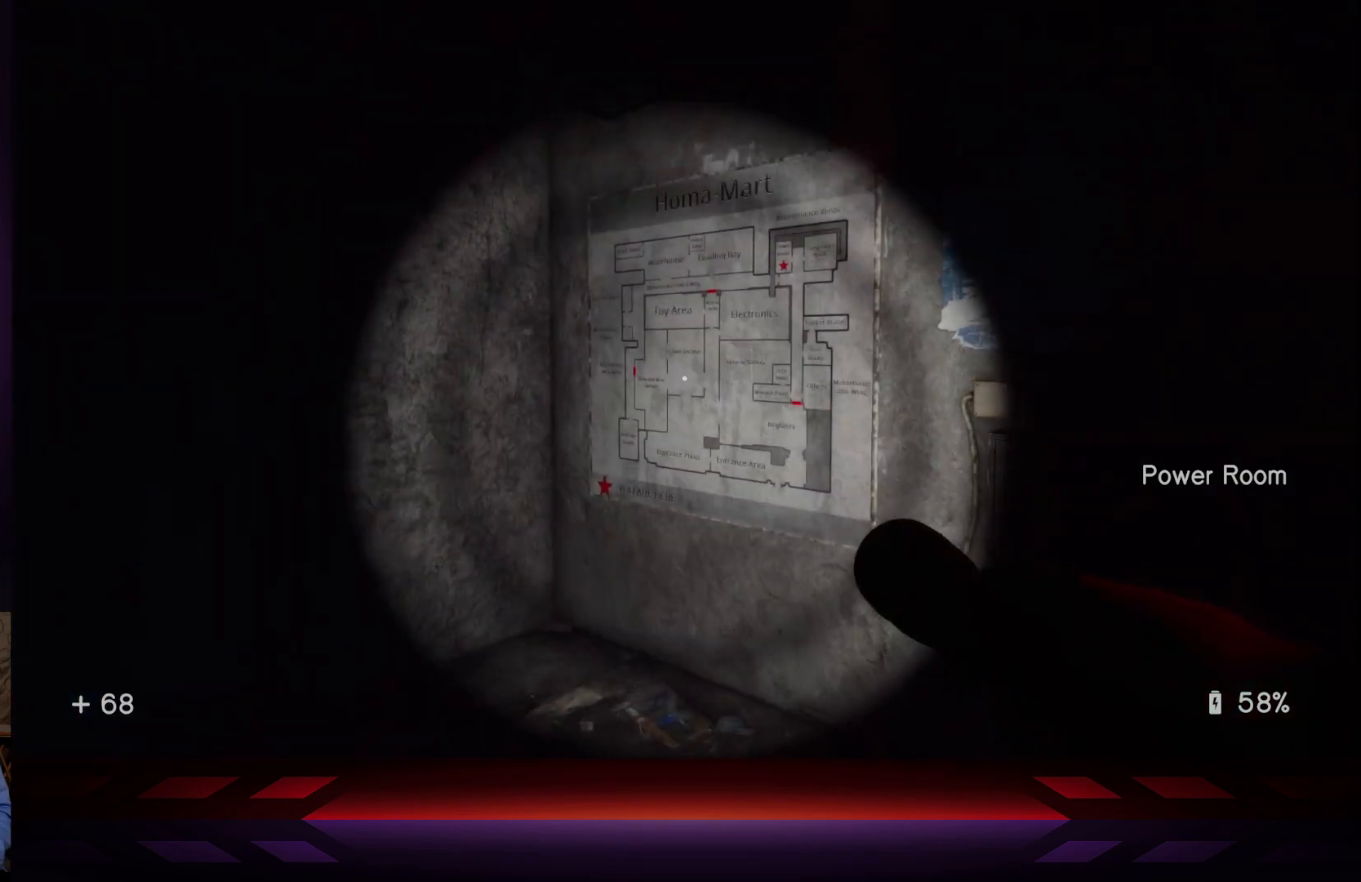
{"buttons": [], "left_stick": "down-left", "right_stick": "center", "events": [[183, "left_stick", "left"], [300, "left_stick", "down-left"], [300, "right_stick", "center"]]}
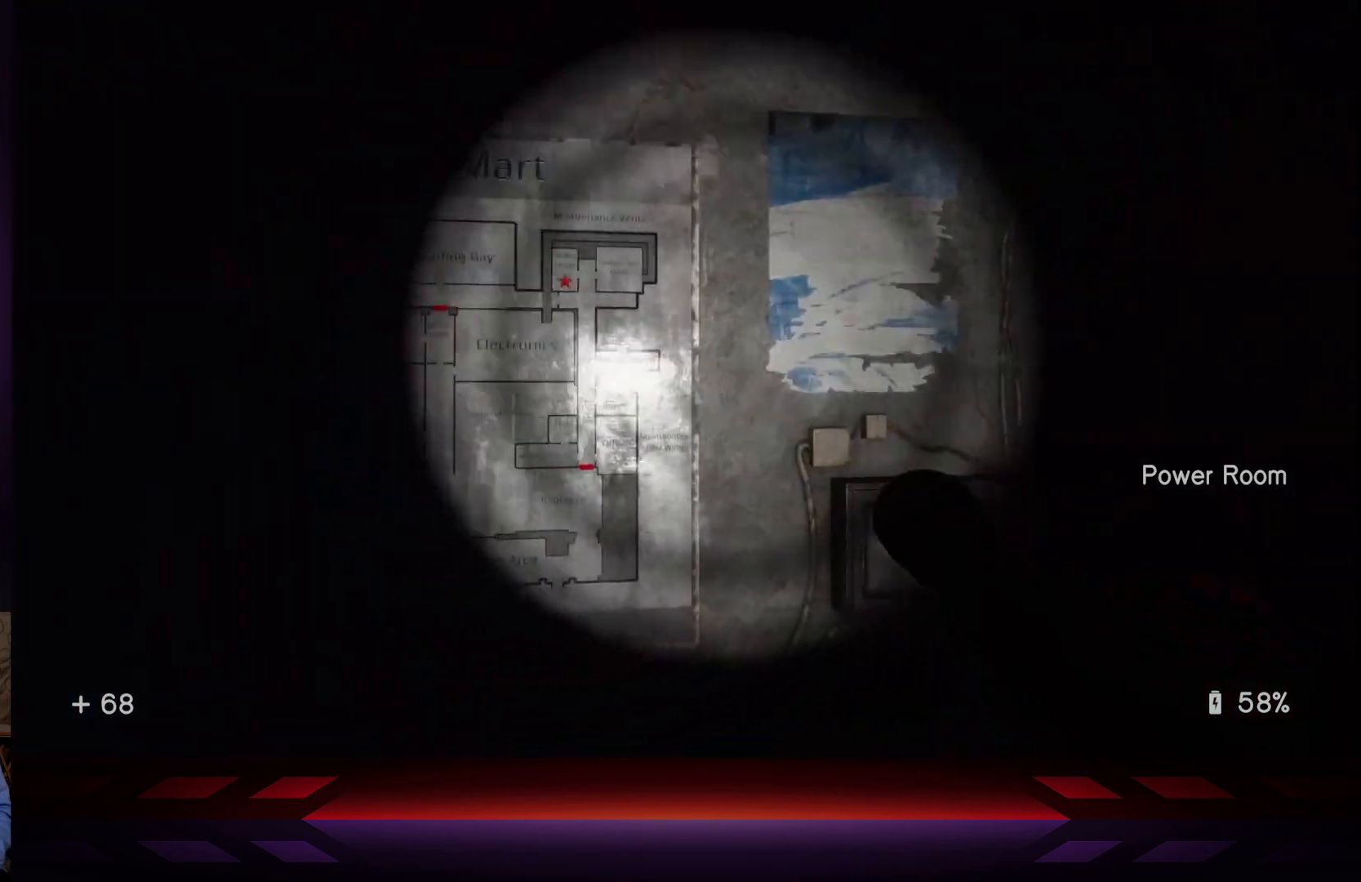
{"buttons": [], "left_stick": "center", "right_stick": "center", "events": [[17, "right_stick", "right"], [67, "right_stick", "down-right"], [150, "left_stick", "center"], [267, "right_stick", "center"]]}
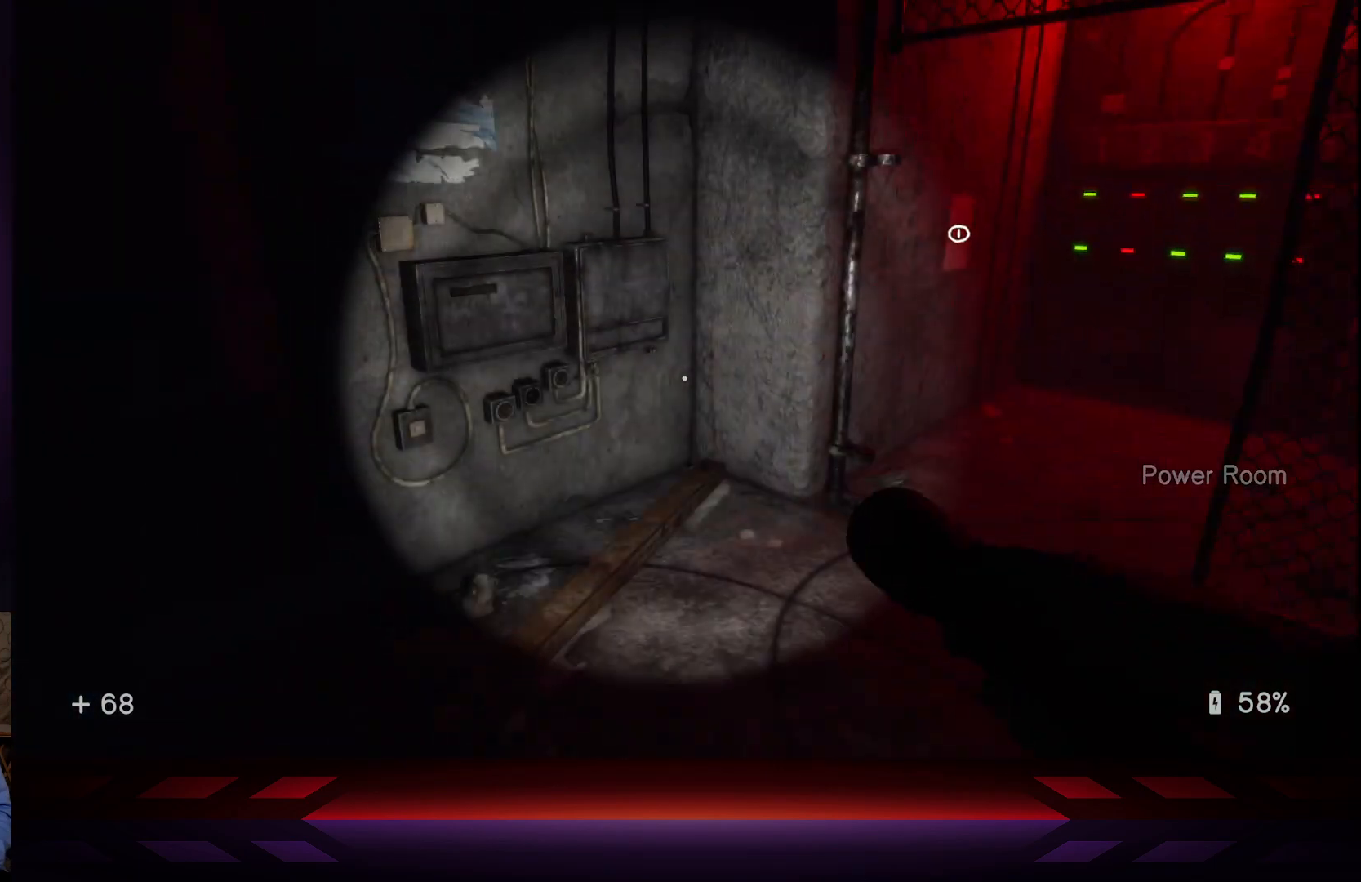
{"buttons": [], "left_stick": "up-right", "right_stick": "center", "events": [[17, "left_stick", "up"], [133, "right_stick", "right"], [317, "left_stick", "up-right"], [317, "right_stick", "center"]]}